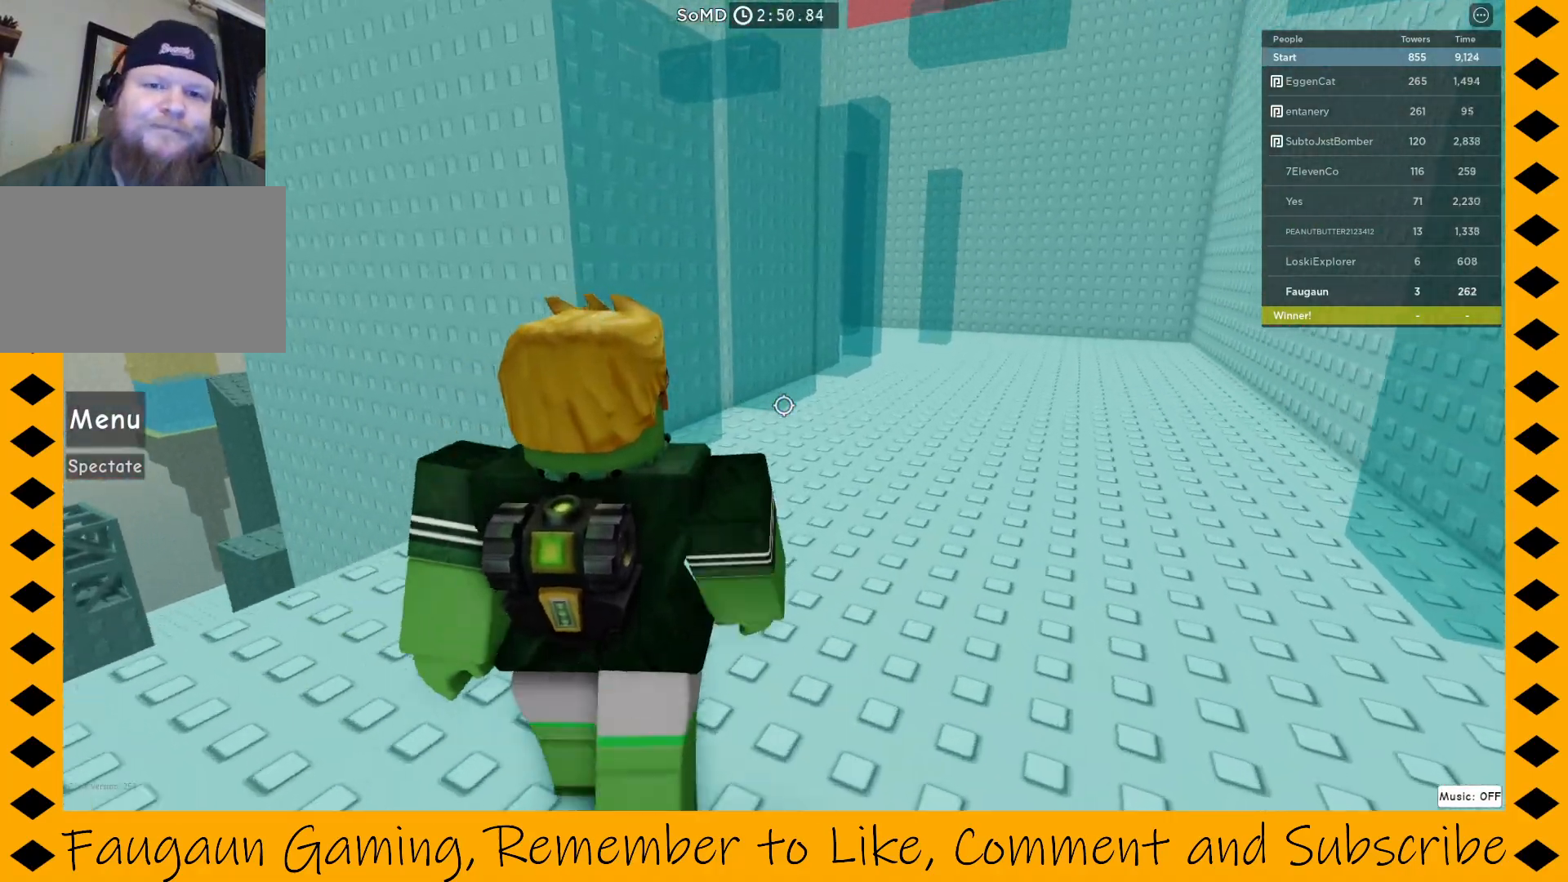
Gameplay with keyboard and mouse; each line is a JSON object with the keys and mouse buttons held at the frame after it. "events" lists presses ("down") and releases ("up") of "1", "2", "3", "4", "5", "a", "alt", "c", "caps_lock", "ctrl", "d", "e", "f", "g", "q", "r", "s", "shift", "space", "t", "tab", "v", "w", "x", "z", "mouse_left", "mouse_wheel" and "mouse_right" between this image and that frame as [ms after this image, input, new state], when the widget could be followed in between. "mouse_left", "mouse_wheel", "mouse_right" = the "left", "wheel", "right" buttons of the "mouse" list. No other keys are recorded. "wheel" means that the mouse wheel is clicked or scrolled. Not read: mouse_move.
{"keys": ["d", "w"], "mouse": ["right"], "events": [[283, "d", "down"], [333, "mouse_right", "down"]]}
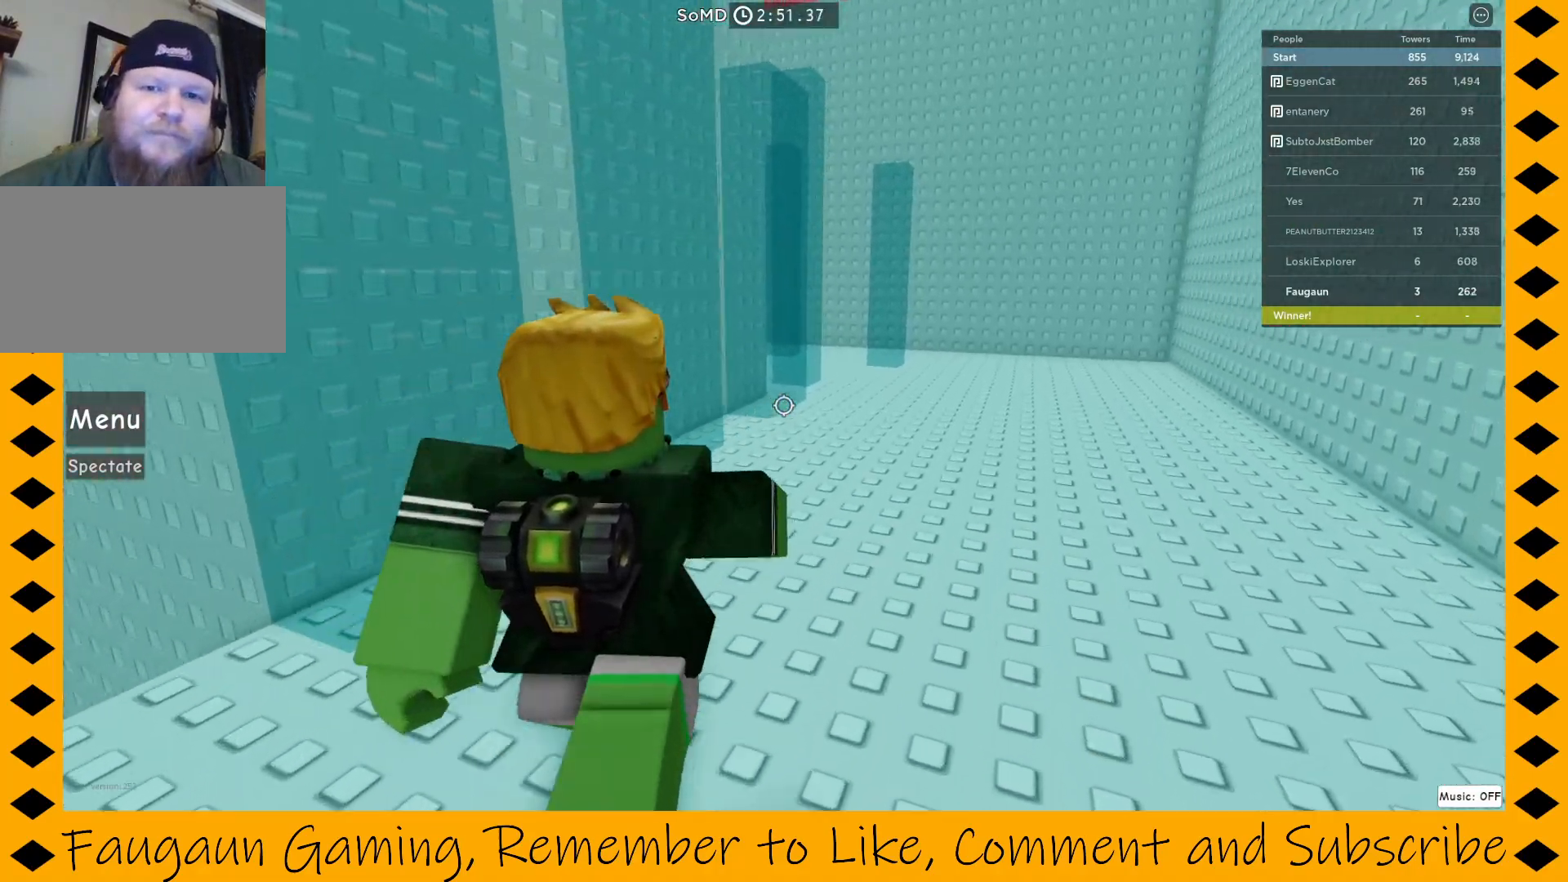
{"keys": ["w"], "mouse": ["right"], "events": [[50, "d", "up"]]}
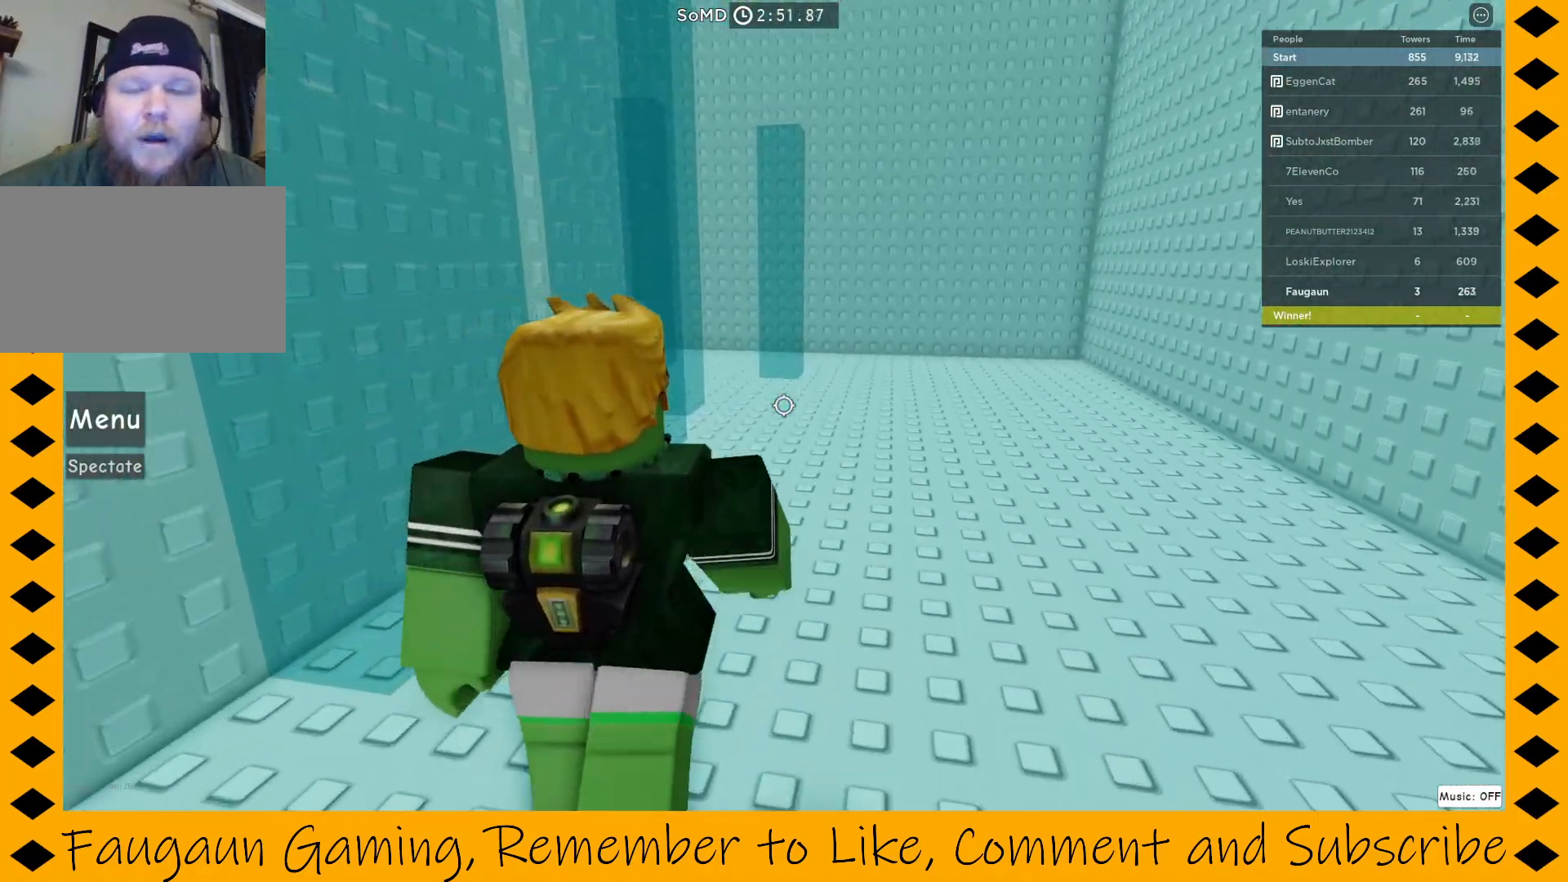
{"keys": ["d", "w"], "mouse": [], "events": [[350, "d", "down"], [483, "mouse_right", "up"]]}
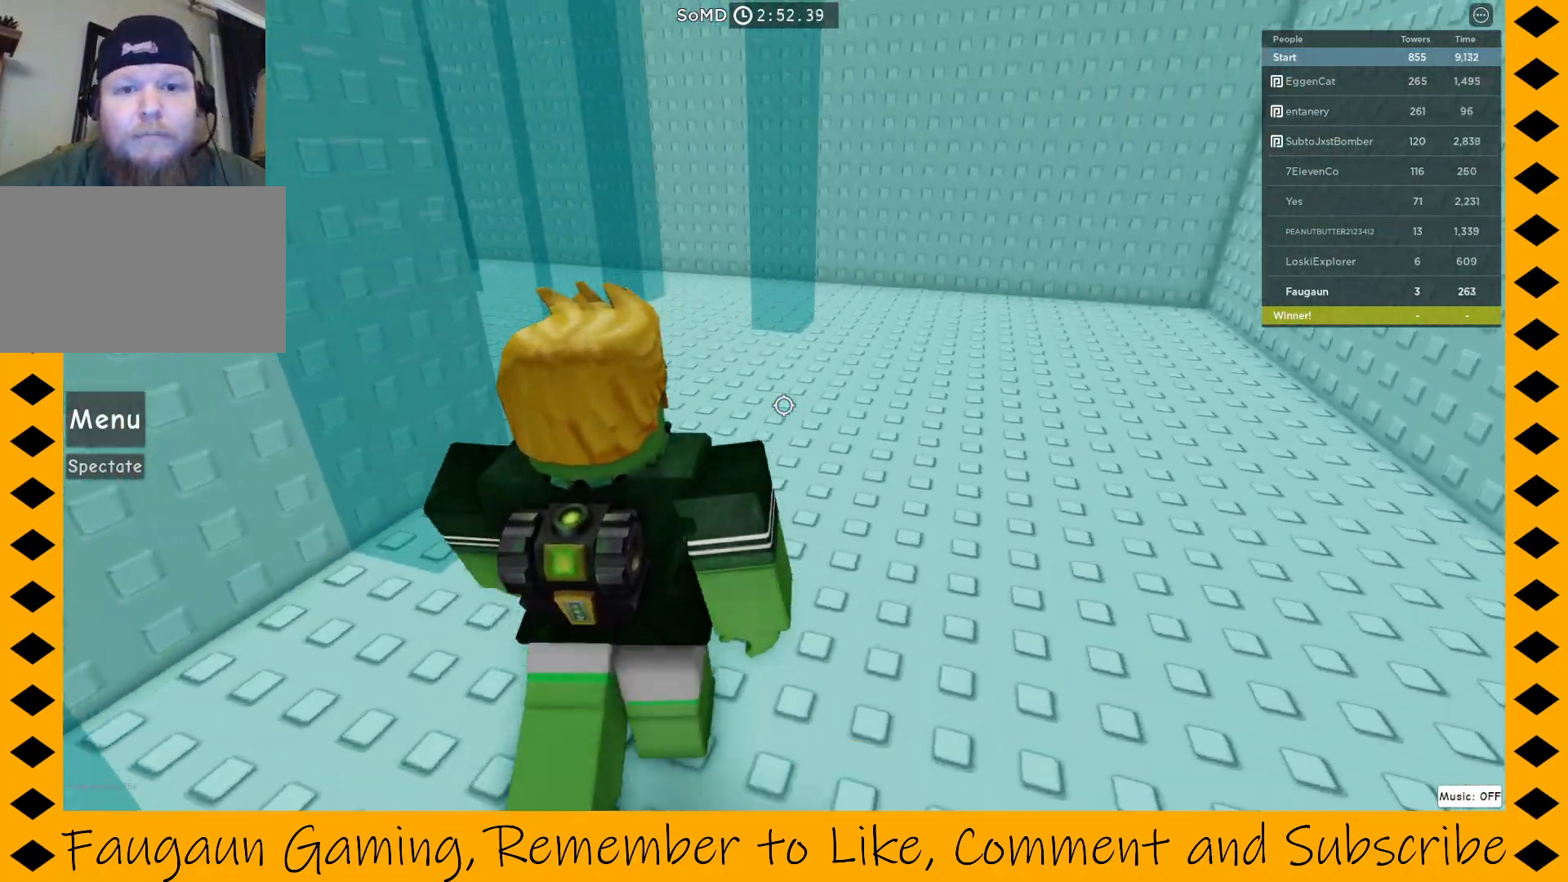
{"keys": ["d", "w"], "mouse": ["right"], "events": [[33, "d", "up"], [317, "d", "down"], [417, "mouse_right", "down"]]}
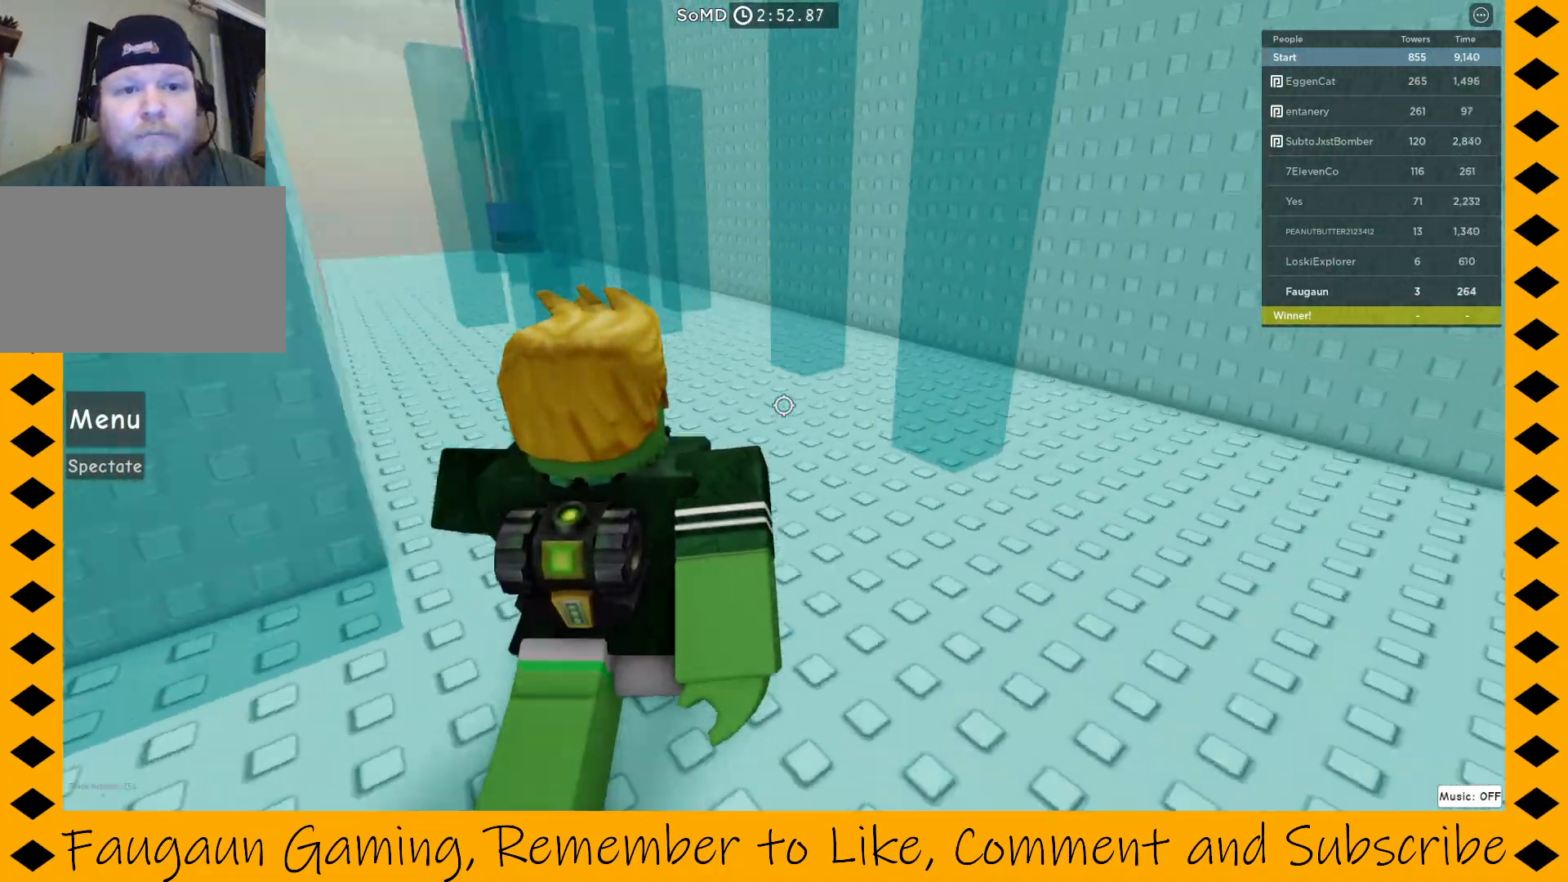
{"keys": ["d", "w"], "mouse": ["right"], "events": [[150, "d", "up"], [283, "d", "down"]]}
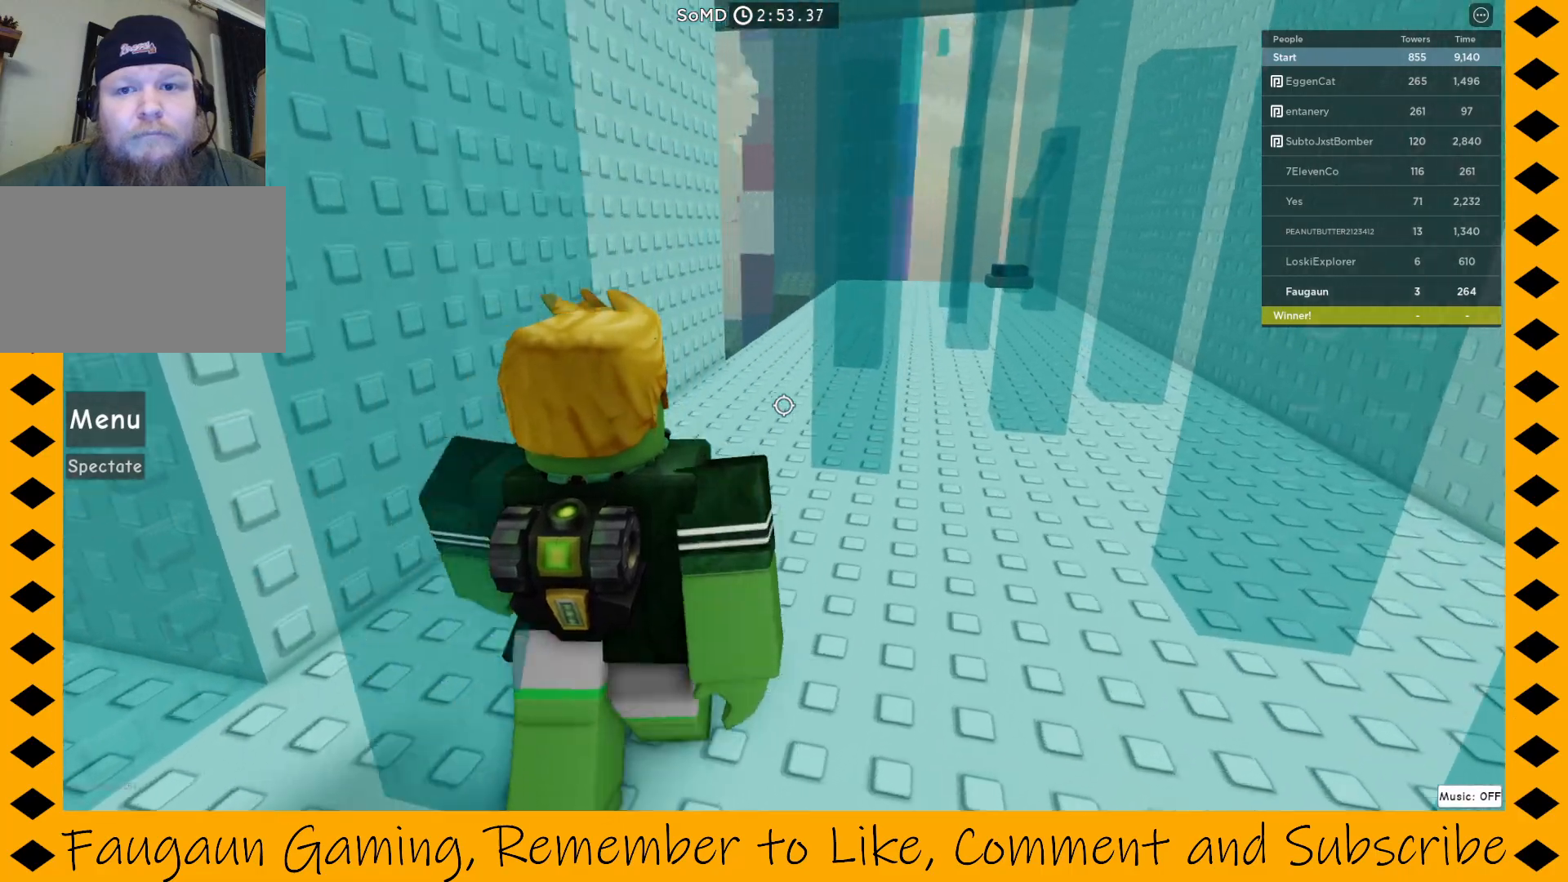
{"keys": ["w"], "mouse": ["right"], "events": [[333, "d", "up"]]}
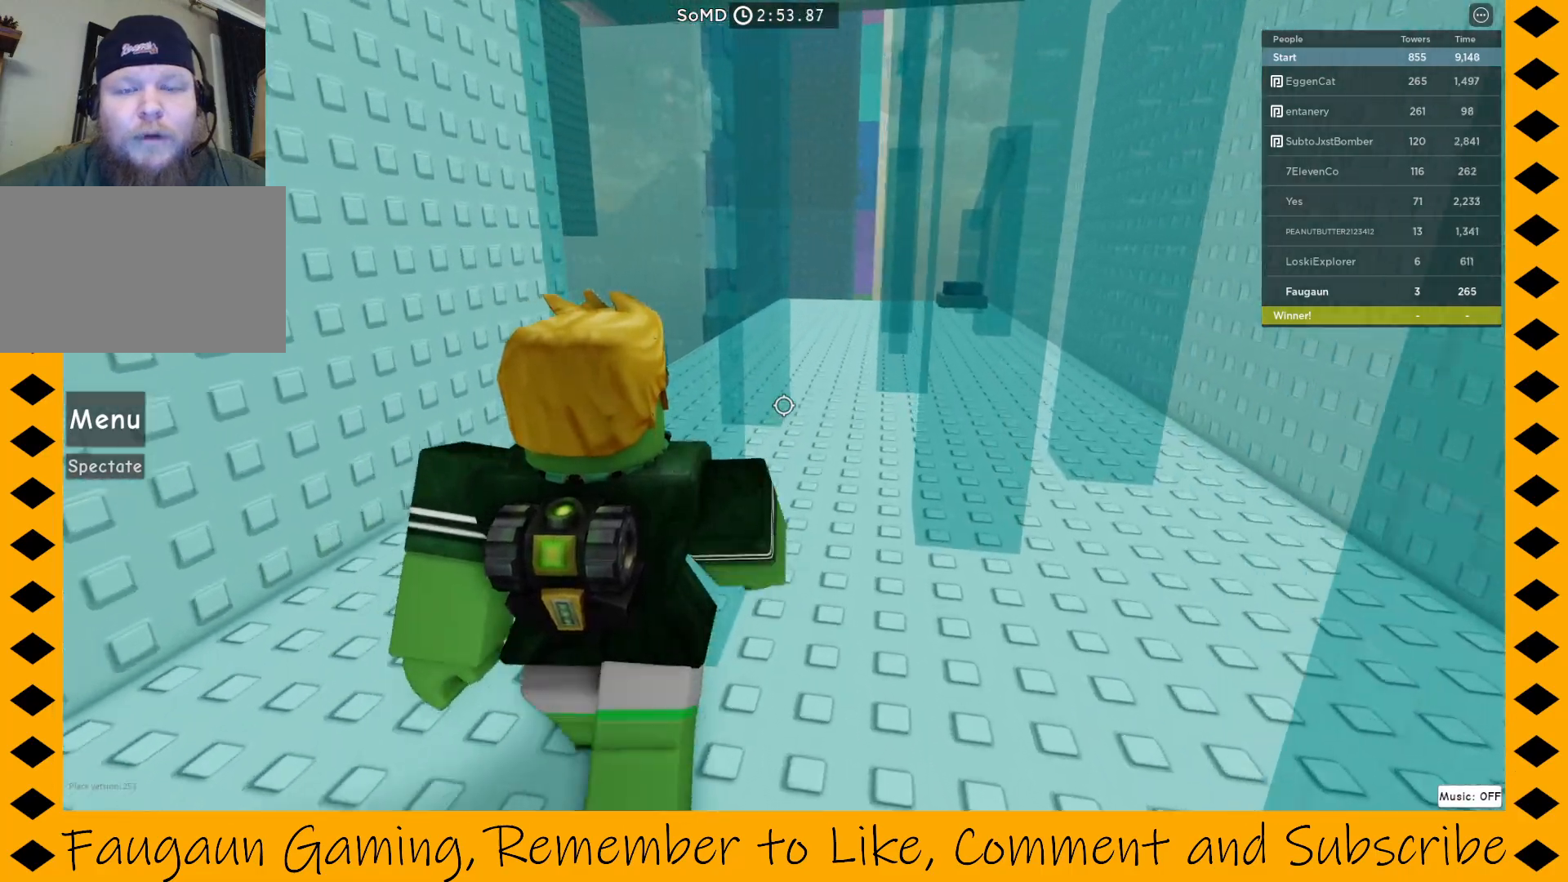
{"keys": ["w"], "mouse": [], "events": [[233, "mouse_right", "up"]]}
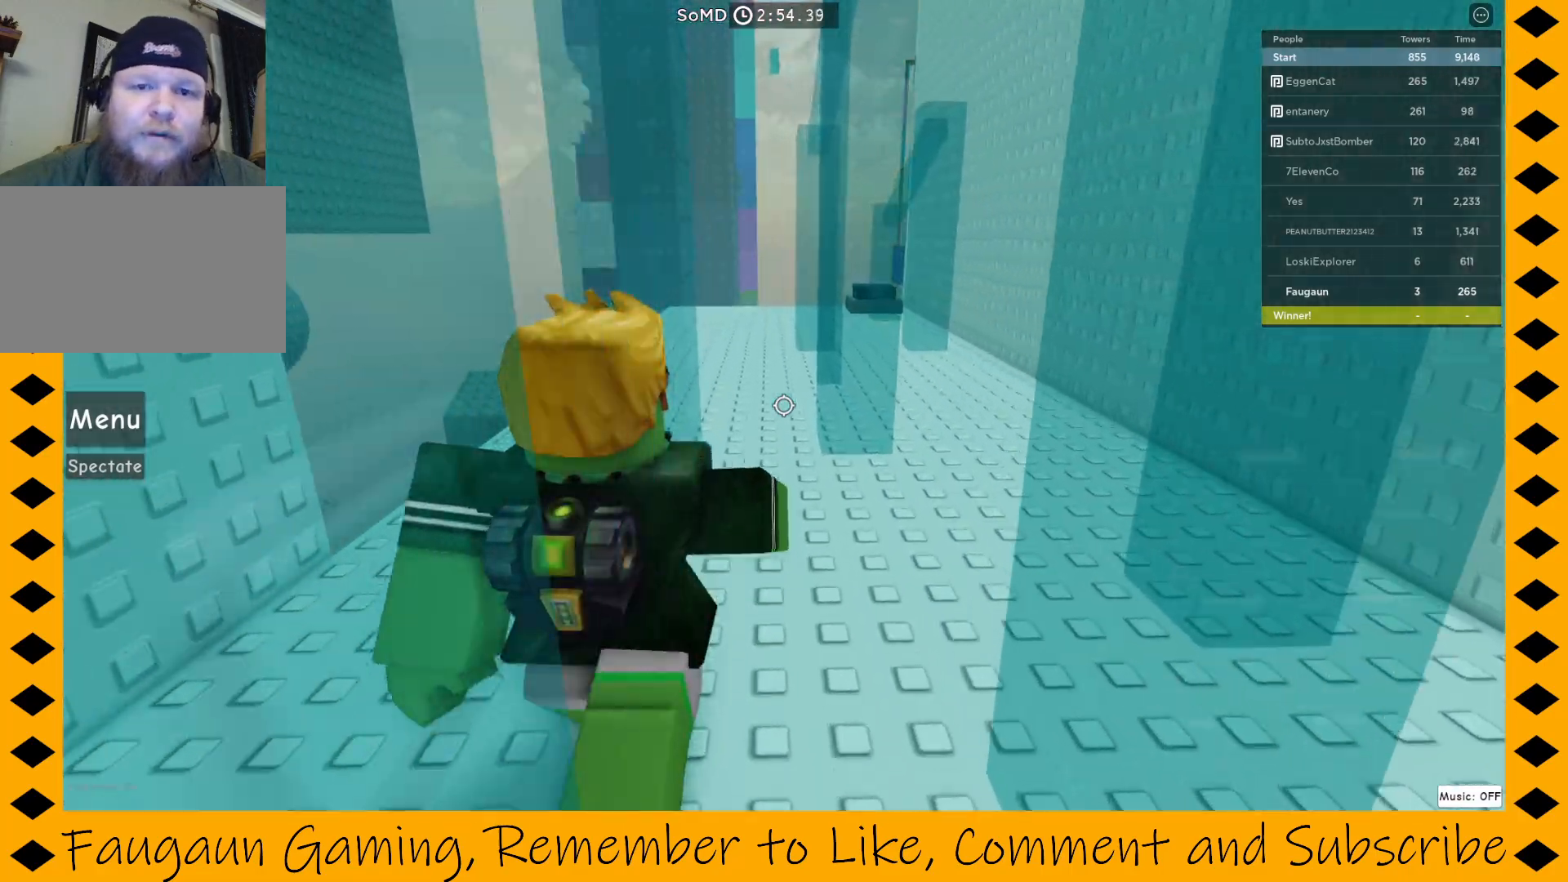
{"keys": ["w"], "mouse": ["right"], "events": [[250, "mouse_right", "down"]]}
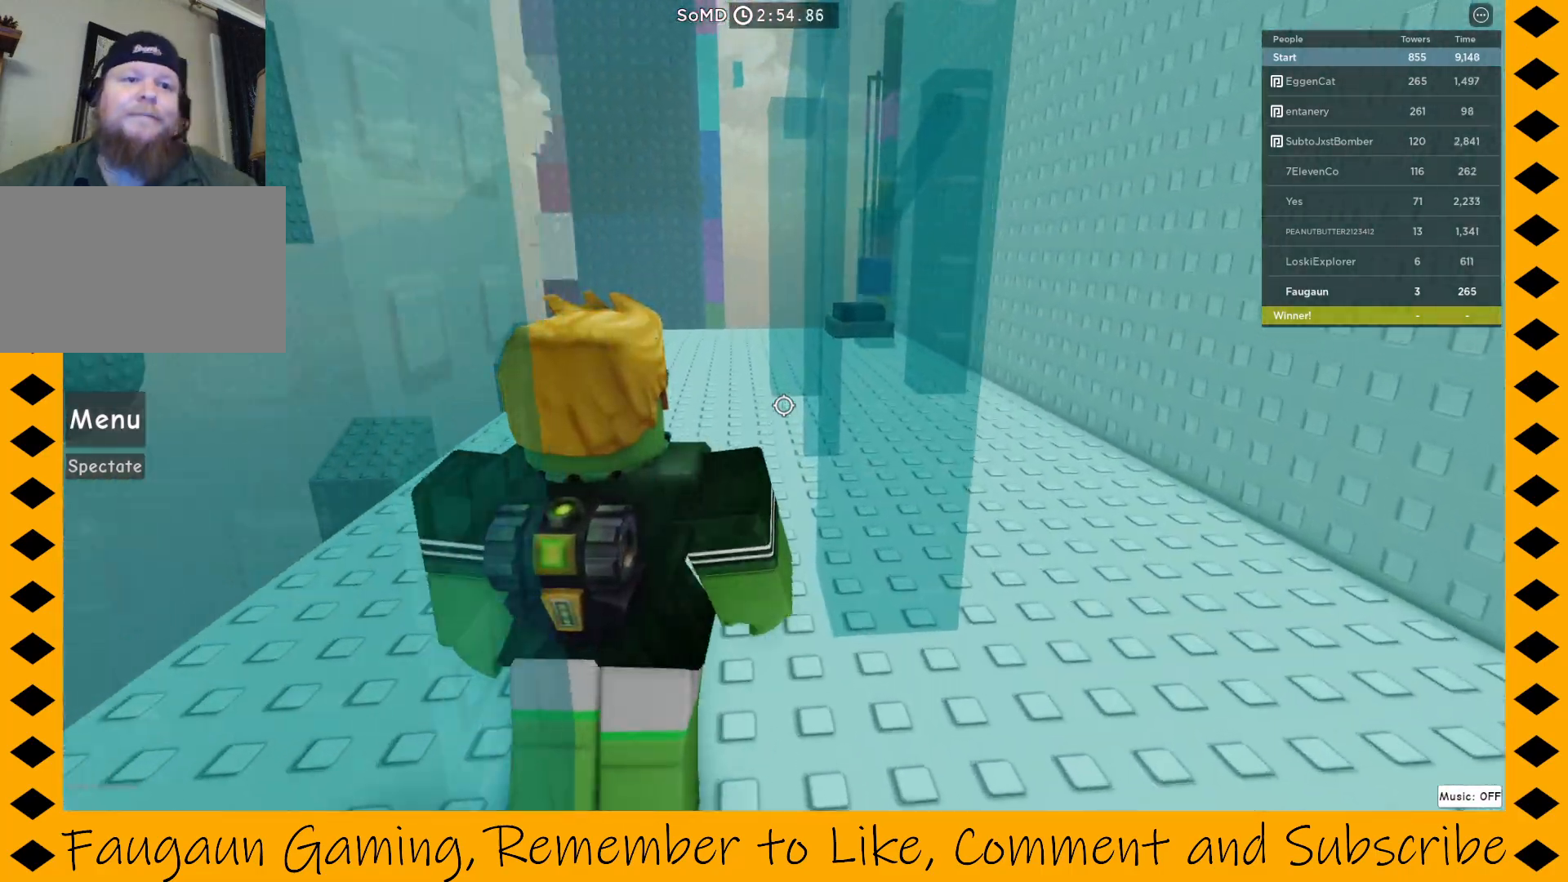
{"keys": ["w"], "mouse": ["right"], "events": []}
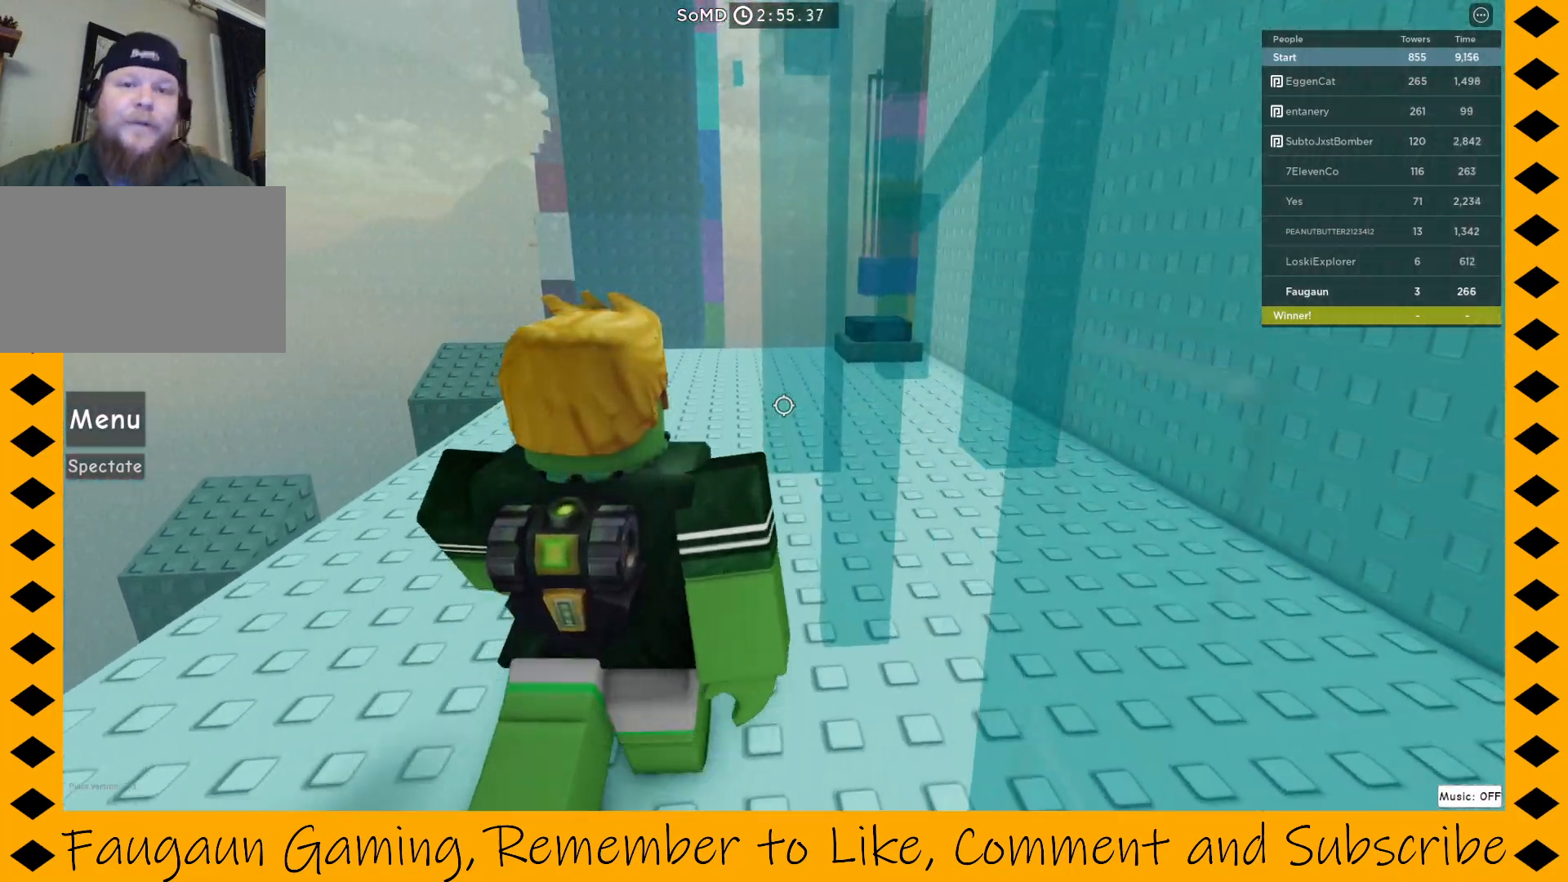
{"keys": ["w"], "mouse": ["right"], "events": []}
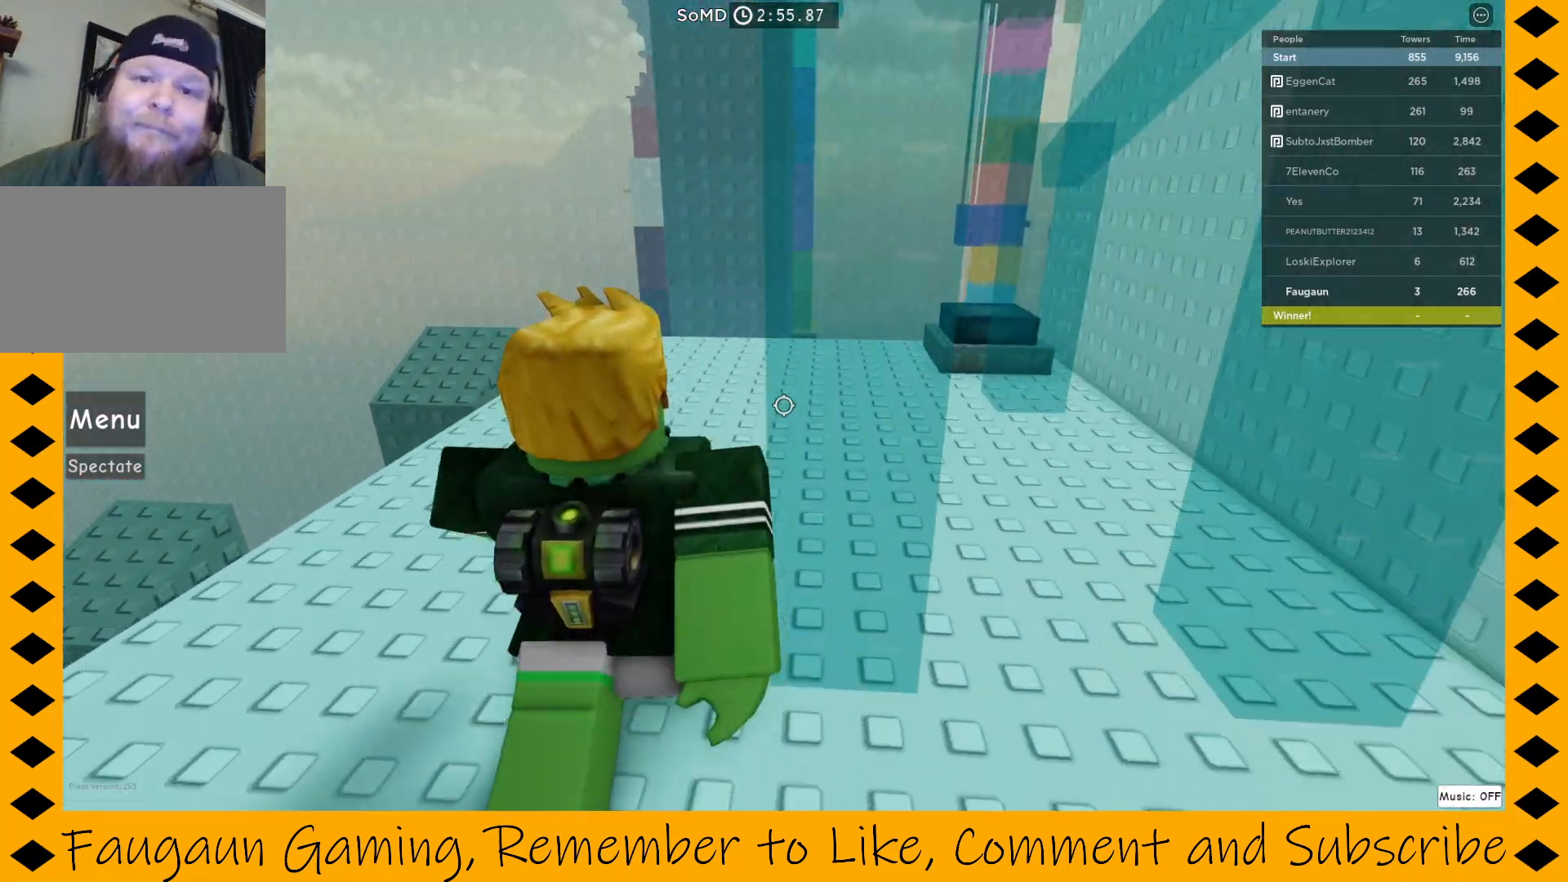
{"keys": ["w"], "mouse": ["right"], "events": []}
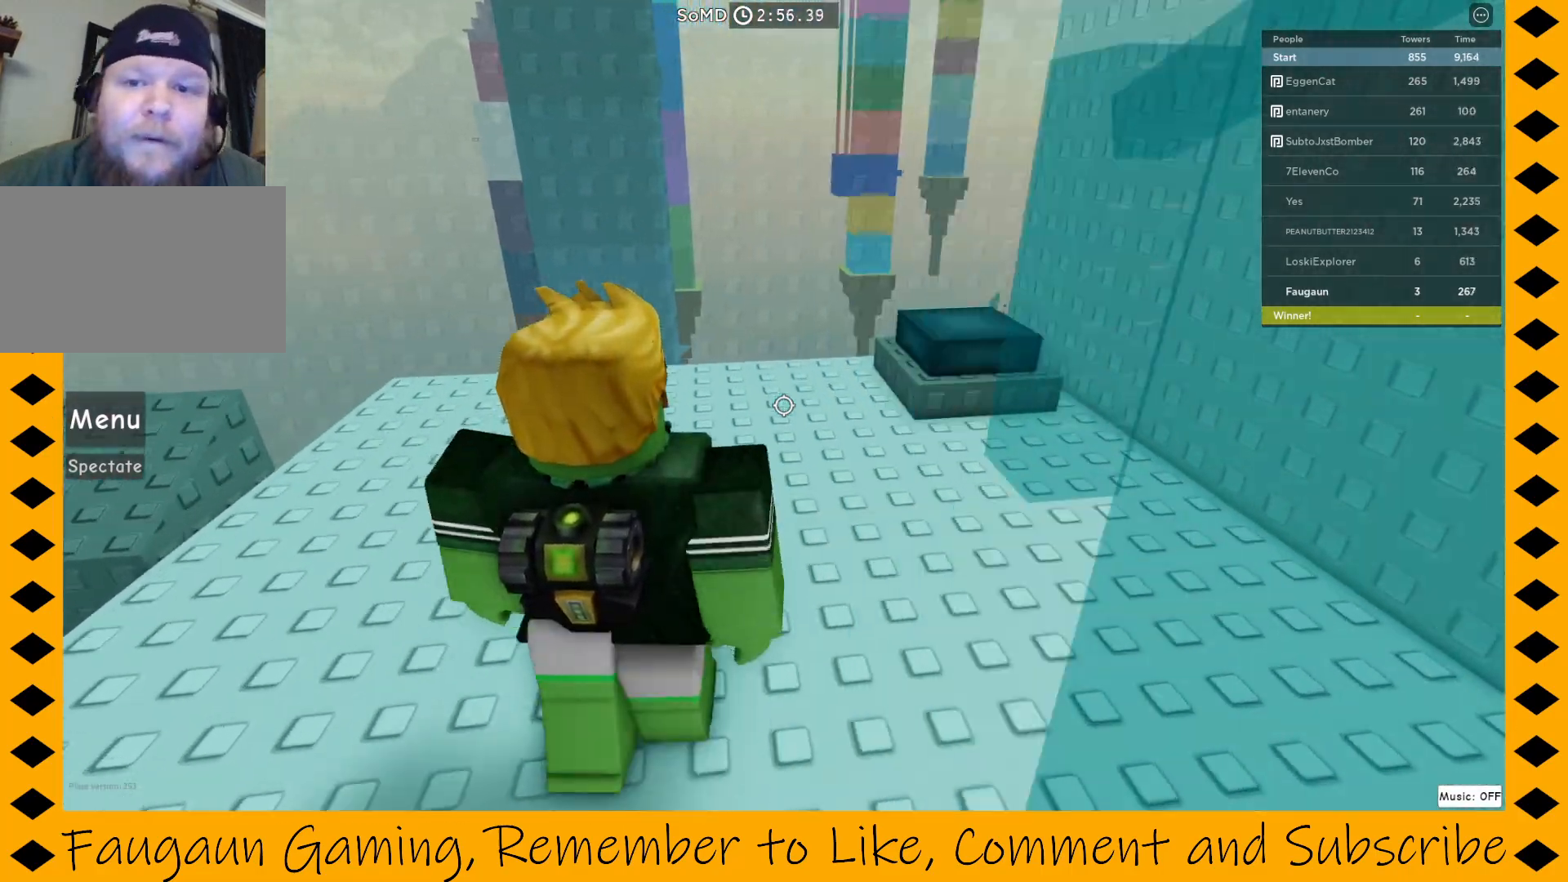
{"keys": ["a", "w"], "mouse": ["right"], "events": [[467, "a", "down"]]}
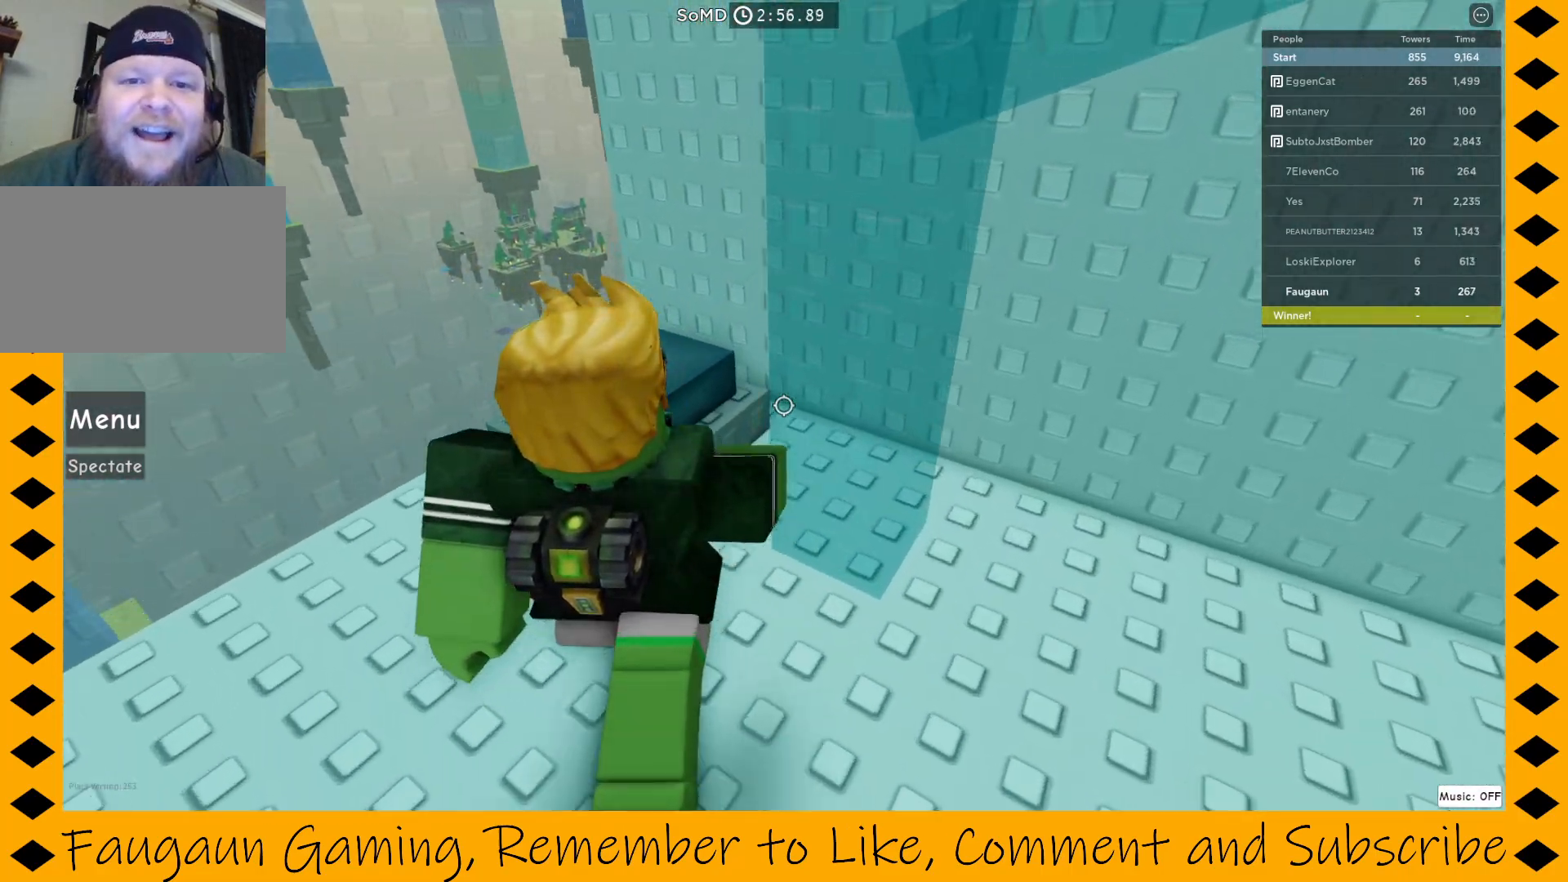
{"keys": [], "mouse": ["right"], "events": [[50, "space", "down"], [100, "a", "up"], [150, "space", "up"], [433, "w", "up"]]}
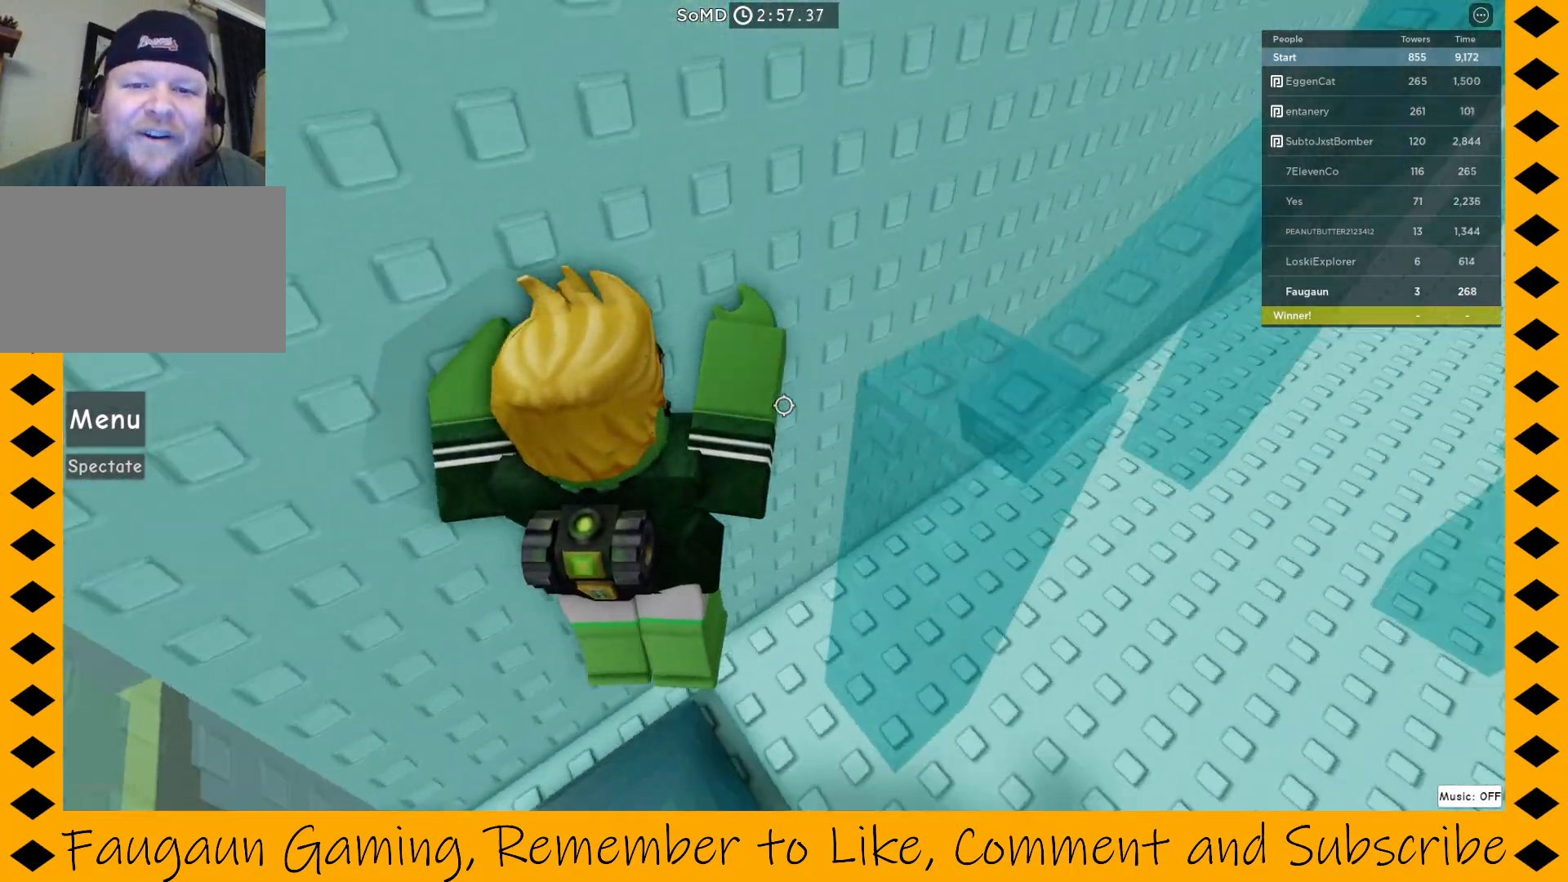
{"keys": [], "mouse": ["right"], "events": [[250, "d", "down"], [350, "d", "up"]]}
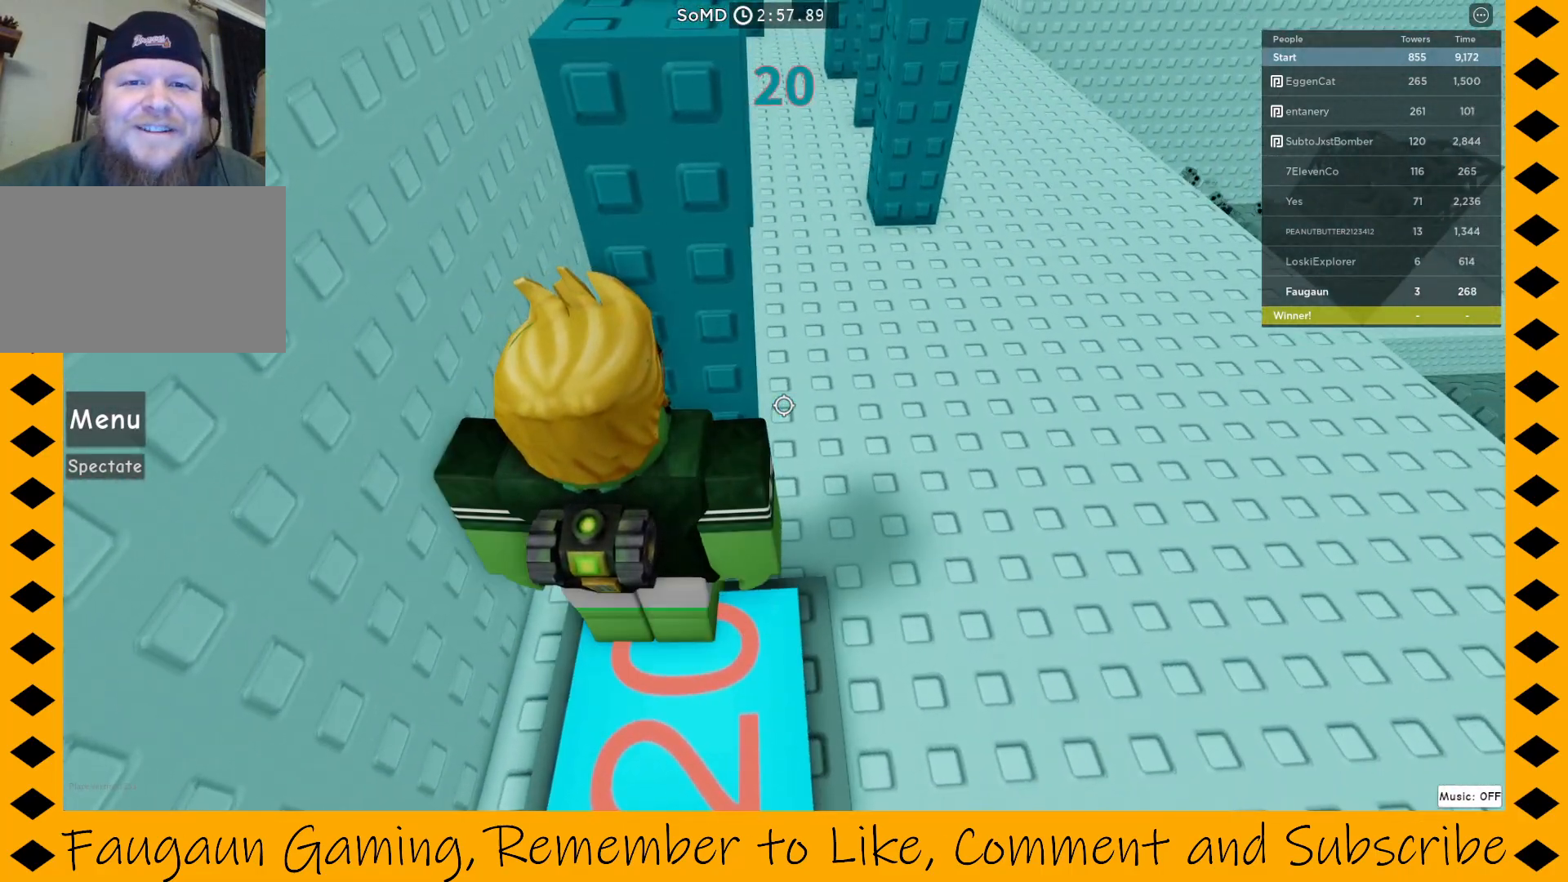
{"keys": [], "mouse": ["right"], "events": [[83, "space", "down"], [83, "w", "down"], [233, "space", "up"], [417, "w", "up"]]}
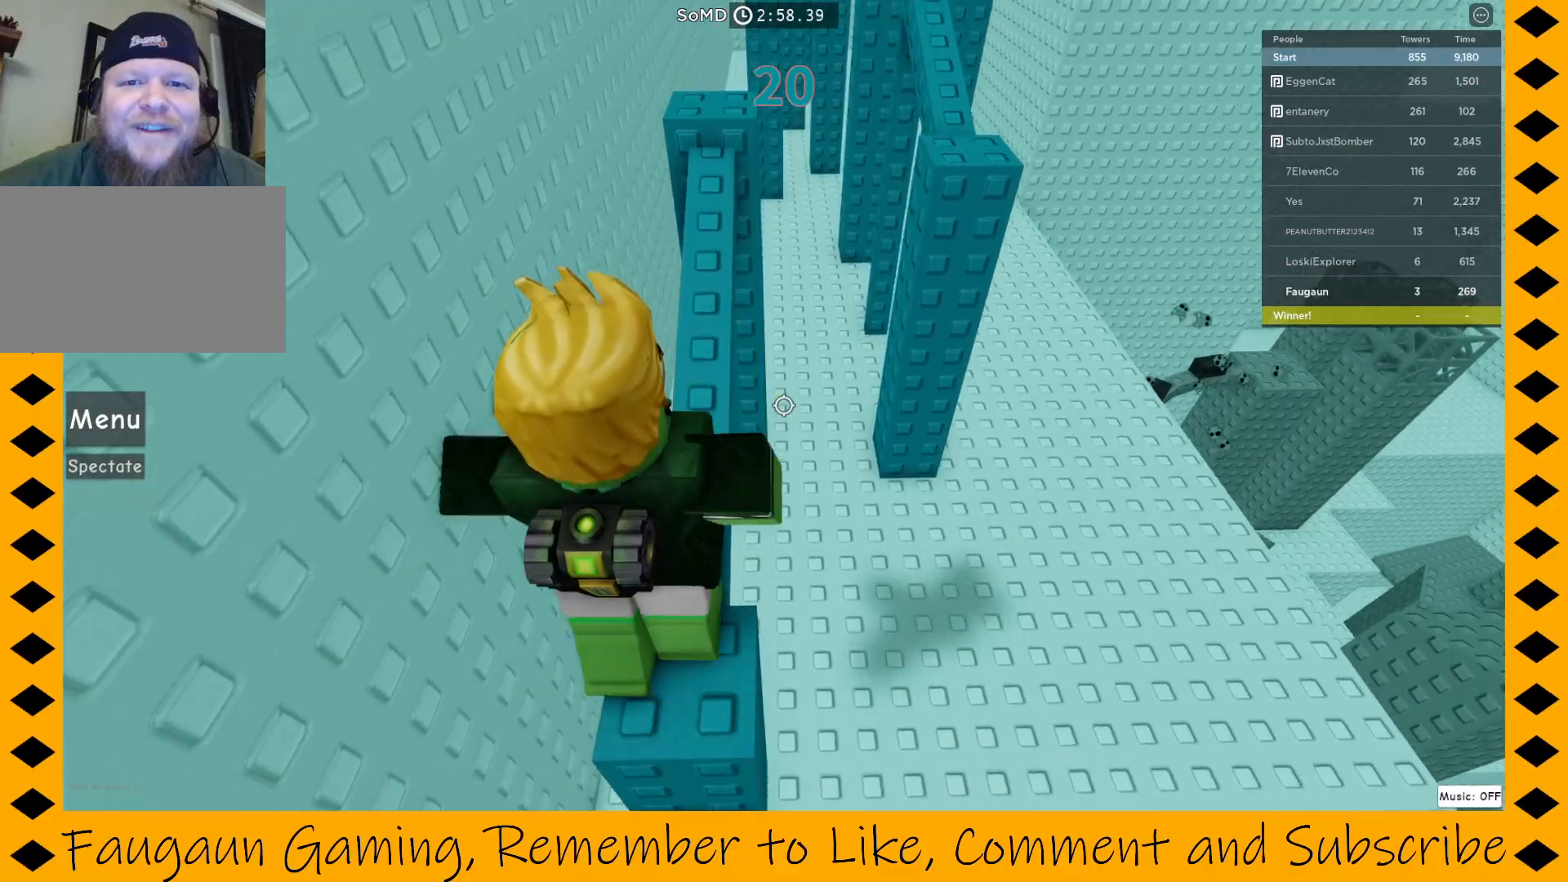
{"keys": ["w"], "mouse": ["right"], "events": [[50, "w", "down"]]}
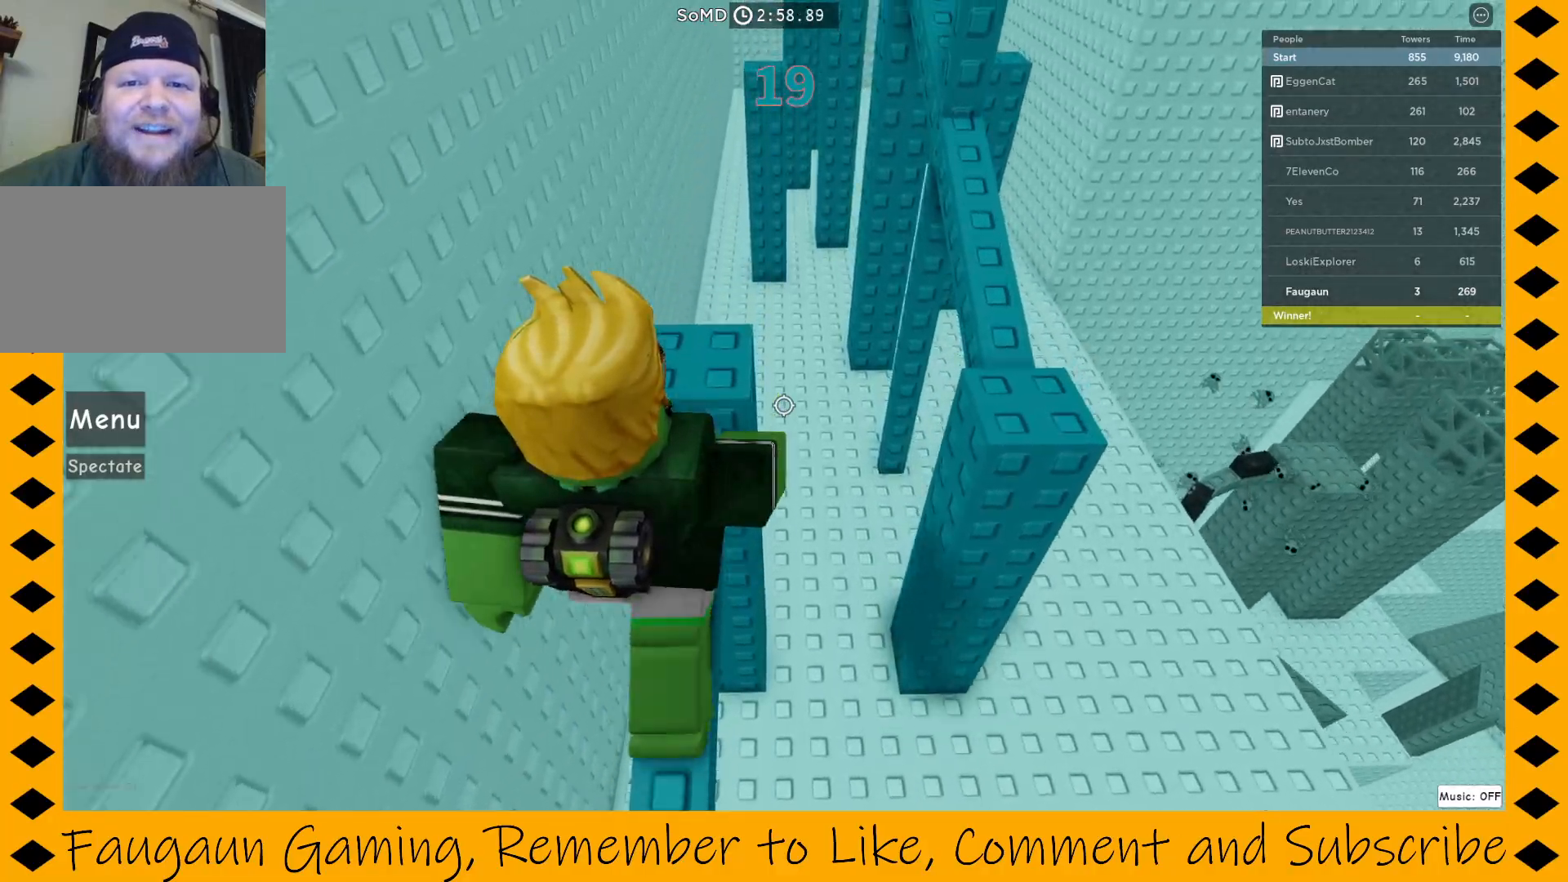
{"keys": ["space", "w"], "mouse": ["right"], "events": [[250, "w", "up"], [400, "w", "down"], [450, "space", "down"]]}
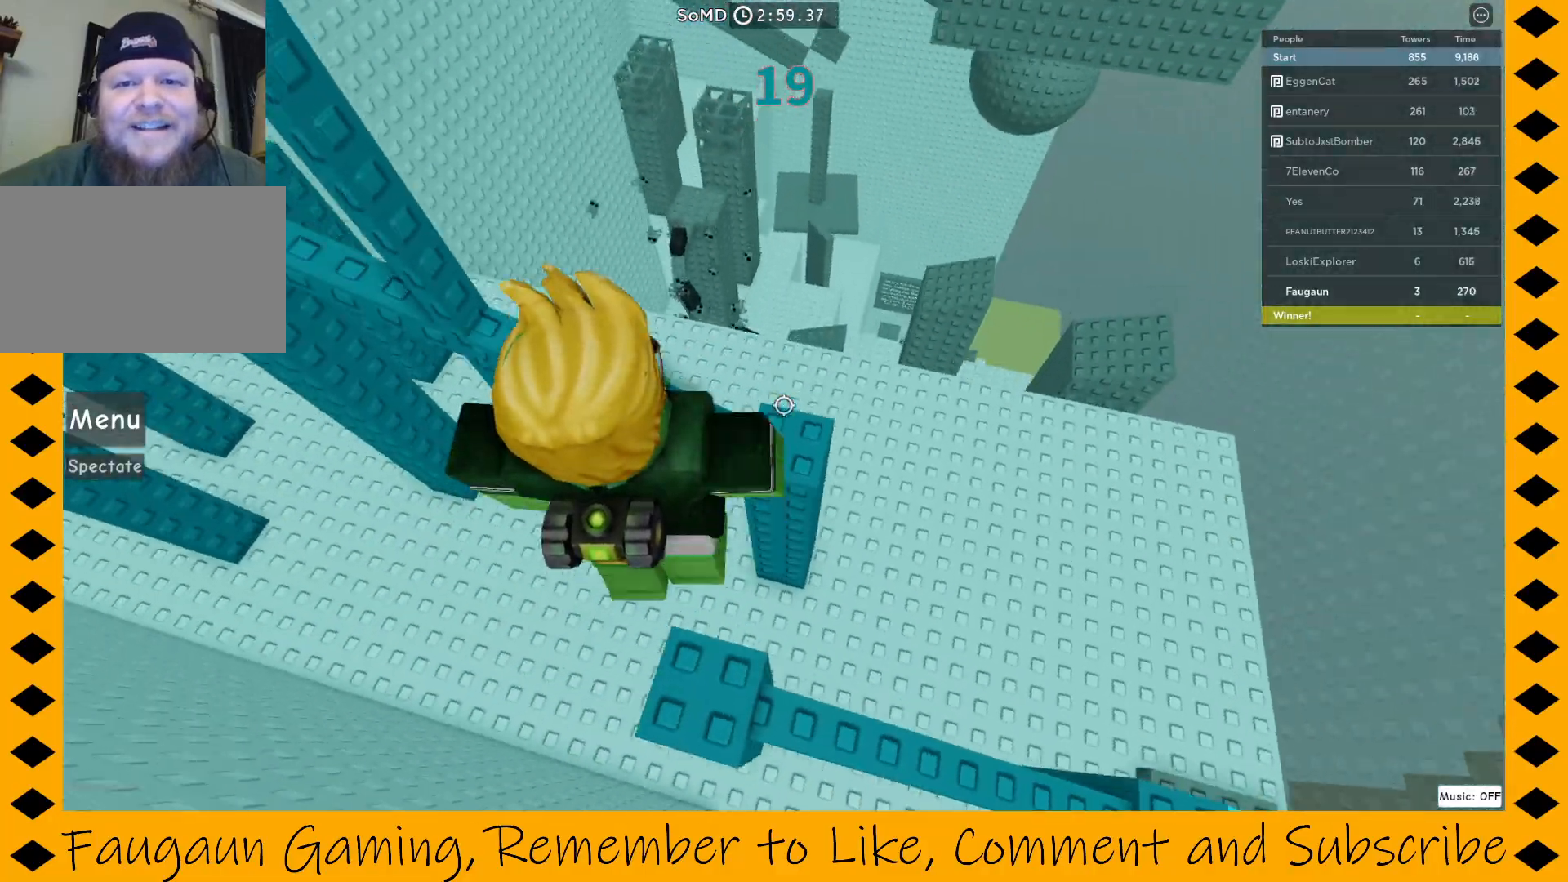
{"keys": [], "mouse": ["right"], "events": [[83, "space", "up"], [317, "w", "up"]]}
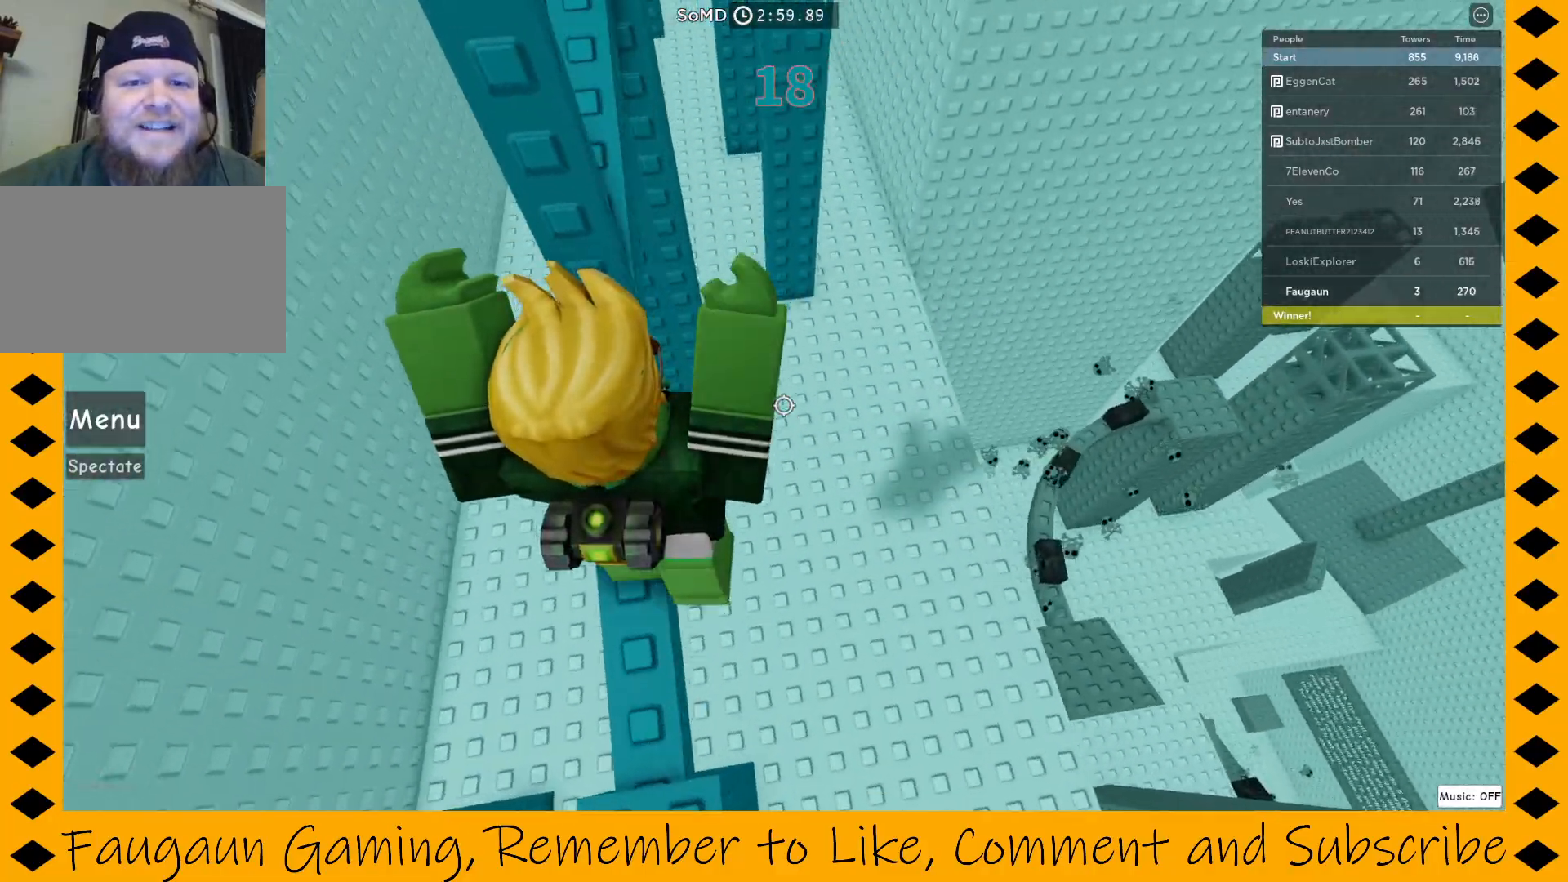
{"keys": ["w"], "mouse": ["right"], "events": [[50, "w", "down"], [233, "w", "up"], [283, "d", "down"], [333, "space", "down"], [383, "w", "down"], [433, "d", "up"], [433, "space", "up"]]}
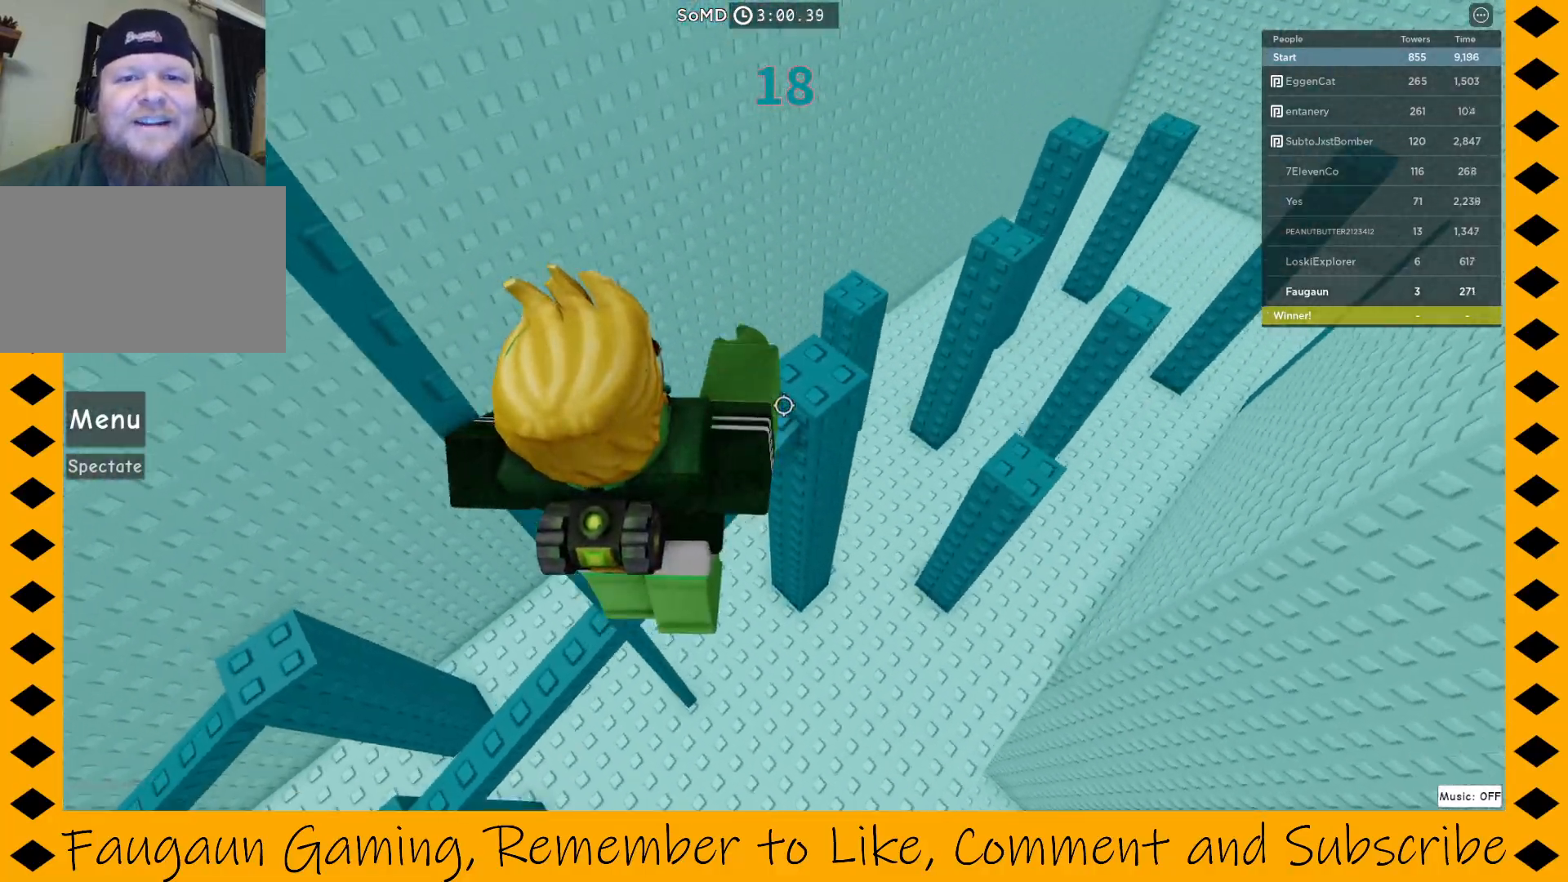
{"keys": ["w"], "mouse": ["right"], "events": [[250, "w", "up"], [450, "w", "down"]]}
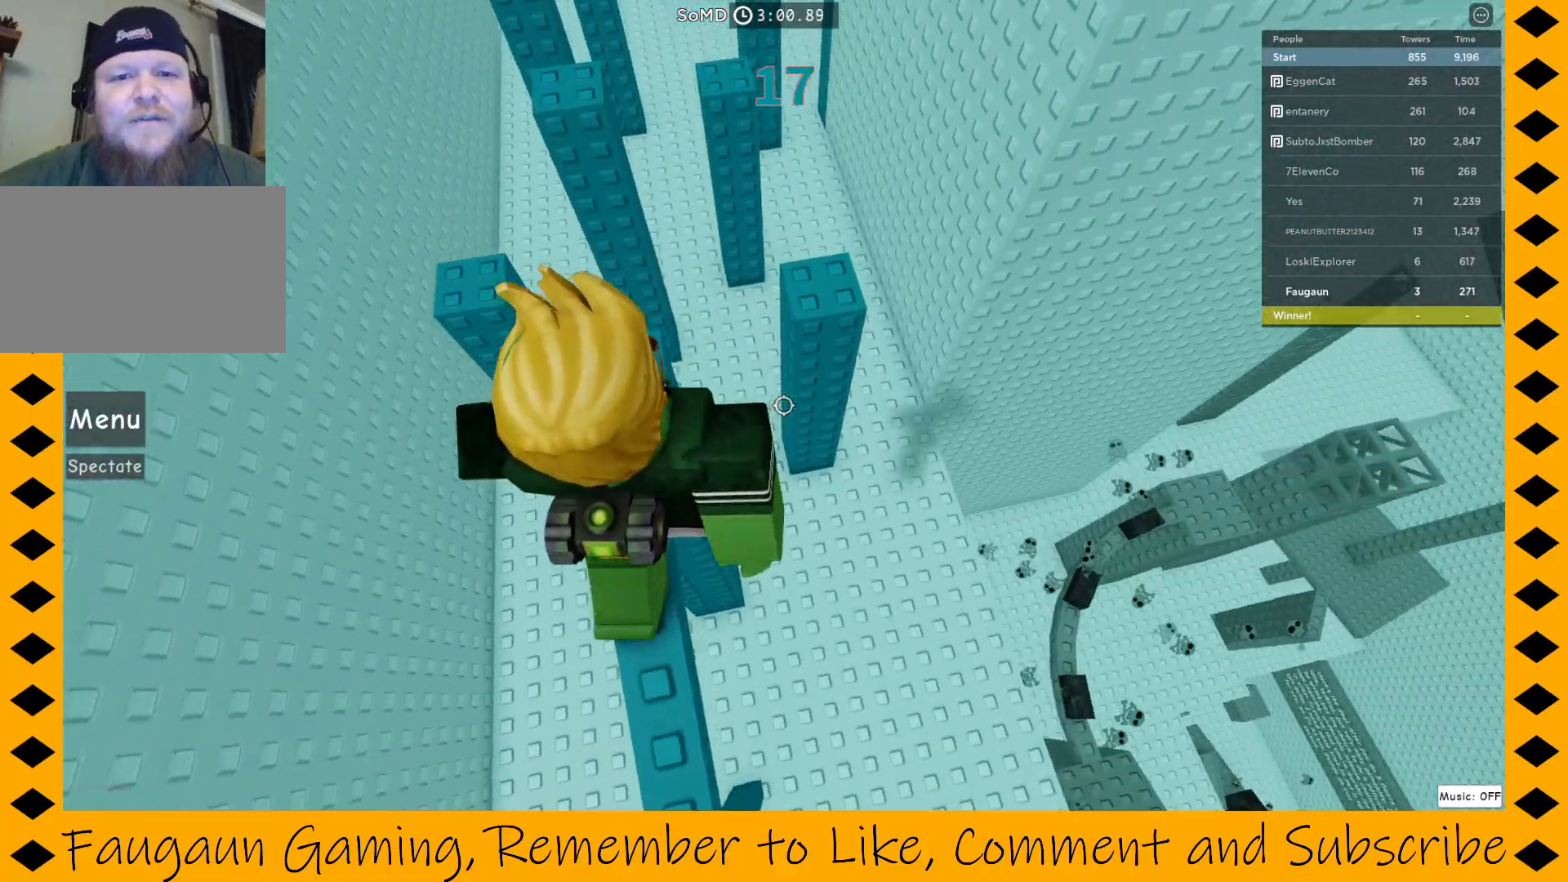
{"keys": ["w"], "mouse": ["right"], "events": [[133, "w", "up"], [267, "w", "down"], [317, "space", "down"], [450, "space", "up"]]}
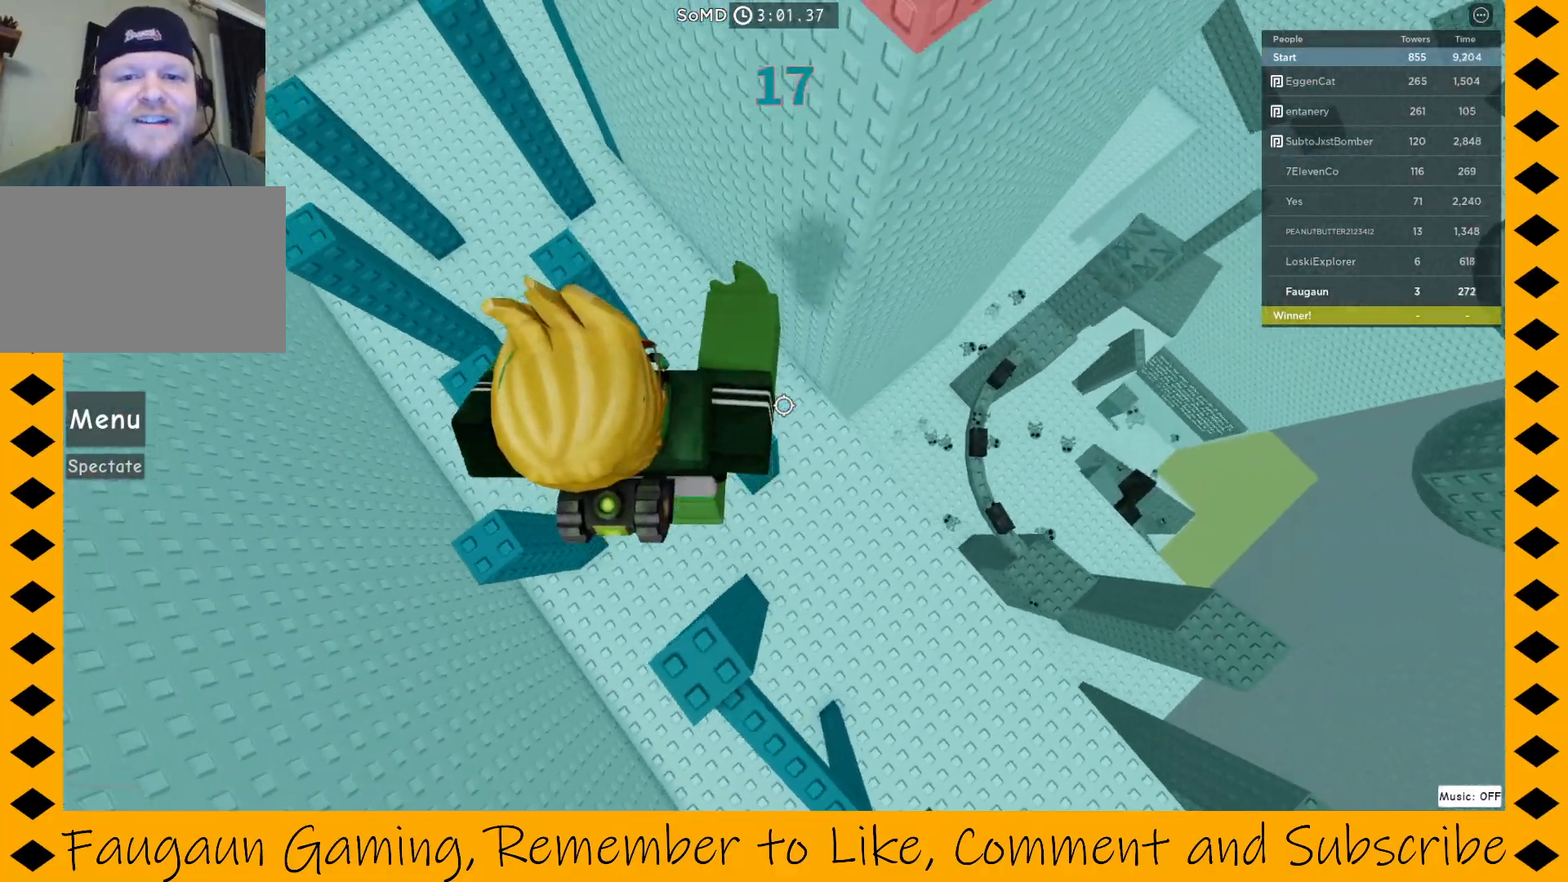
{"keys": [], "mouse": ["right"], "events": [[150, "w", "up"]]}
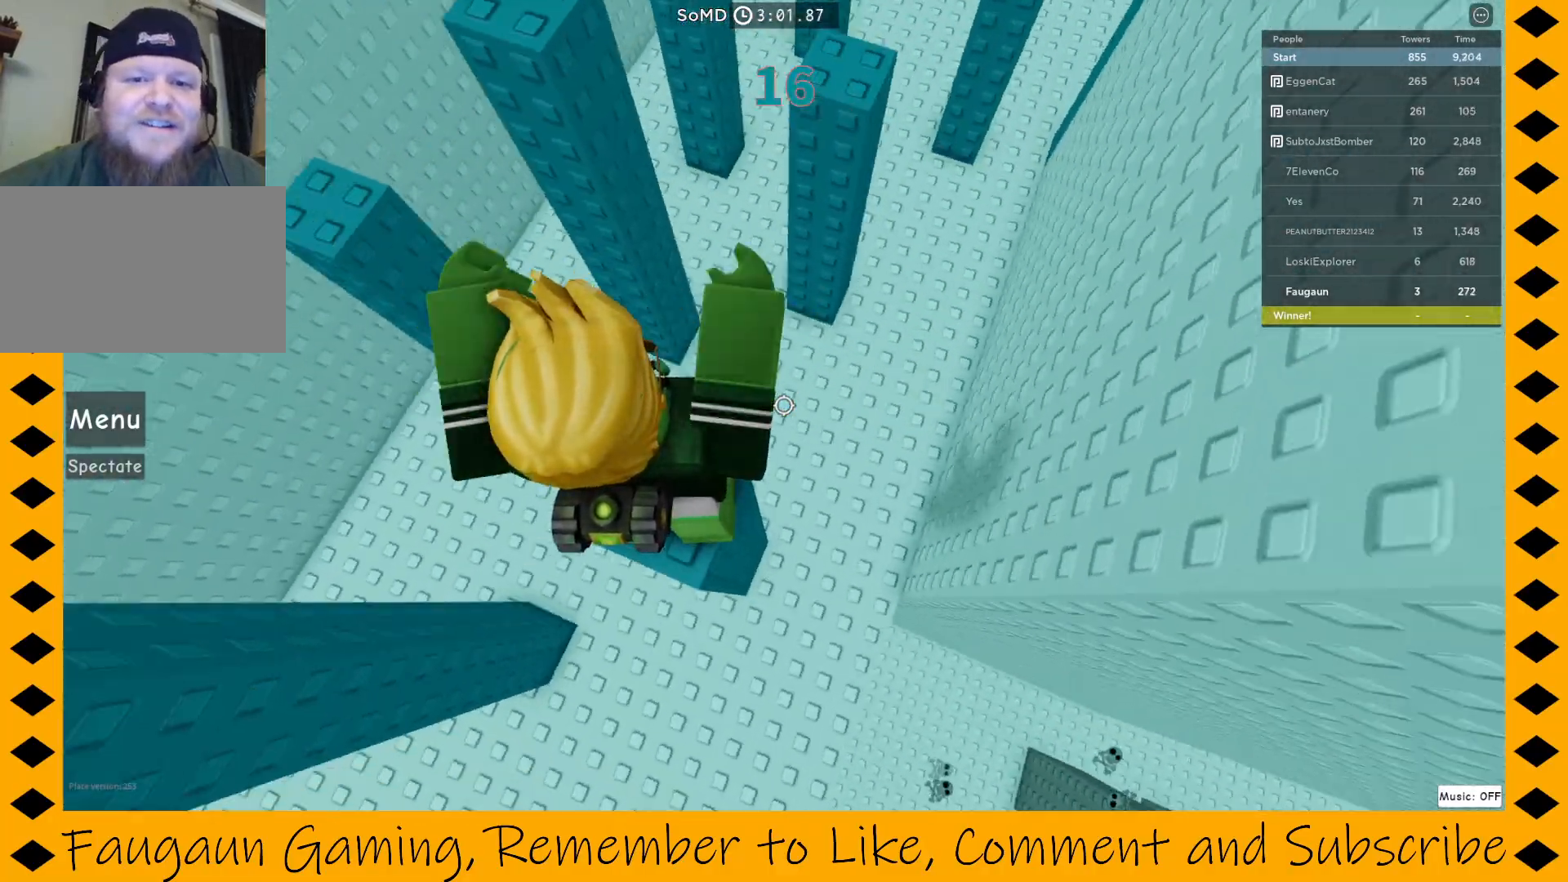
{"keys": ["w"], "mouse": ["right"], "events": [[117, "w", "down"], [167, "space", "down"], [250, "space", "up"]]}
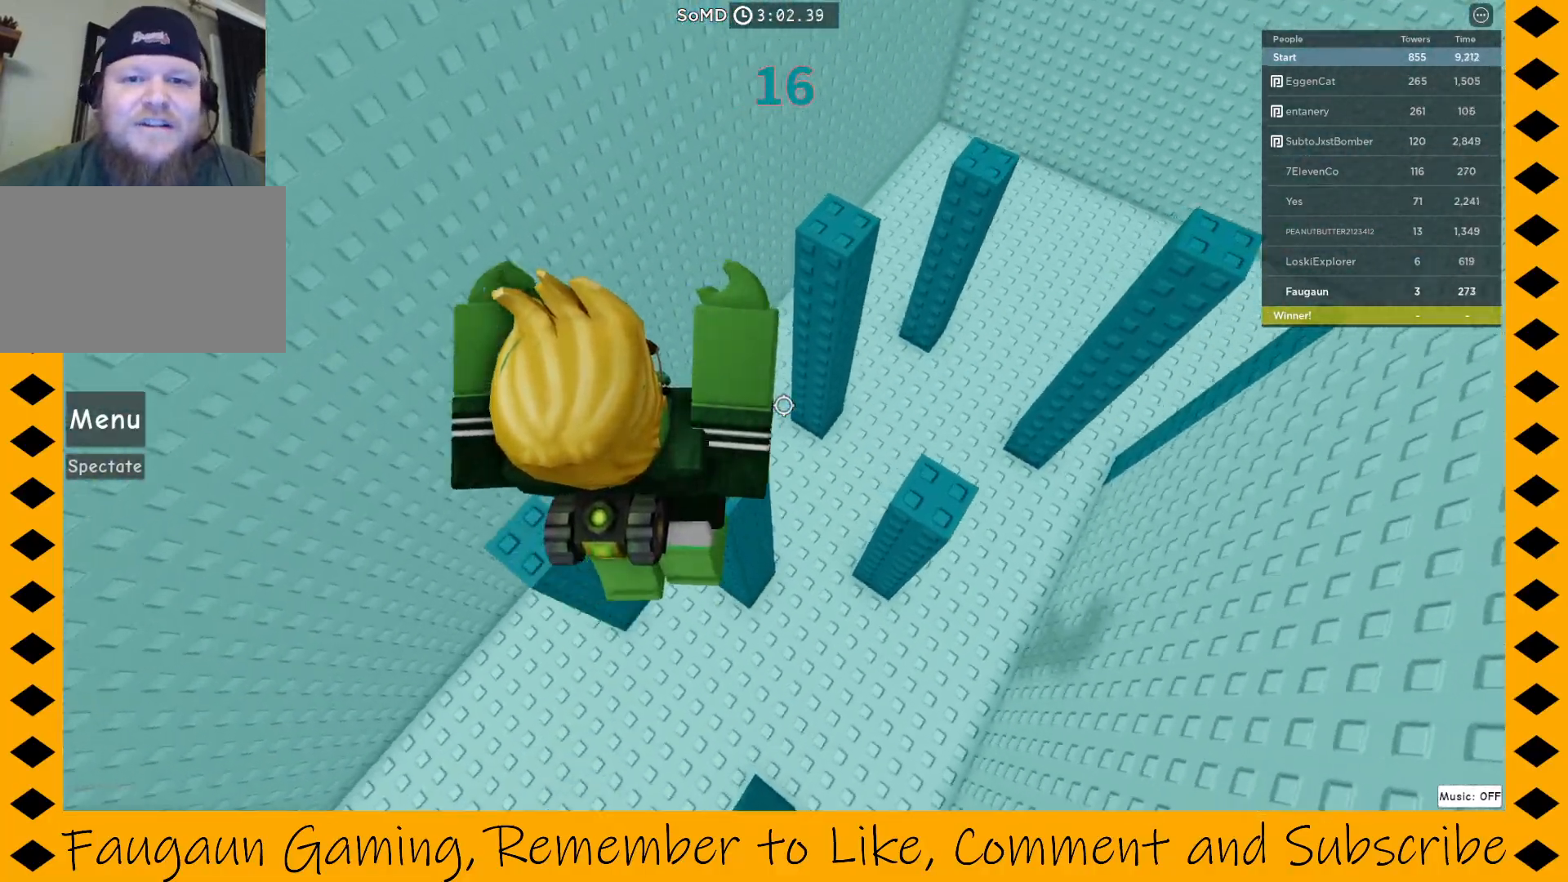
{"keys": ["space", "w"], "mouse": ["right"], "events": [[133, "w", "up"], [367, "w", "down"], [500, "space", "down"]]}
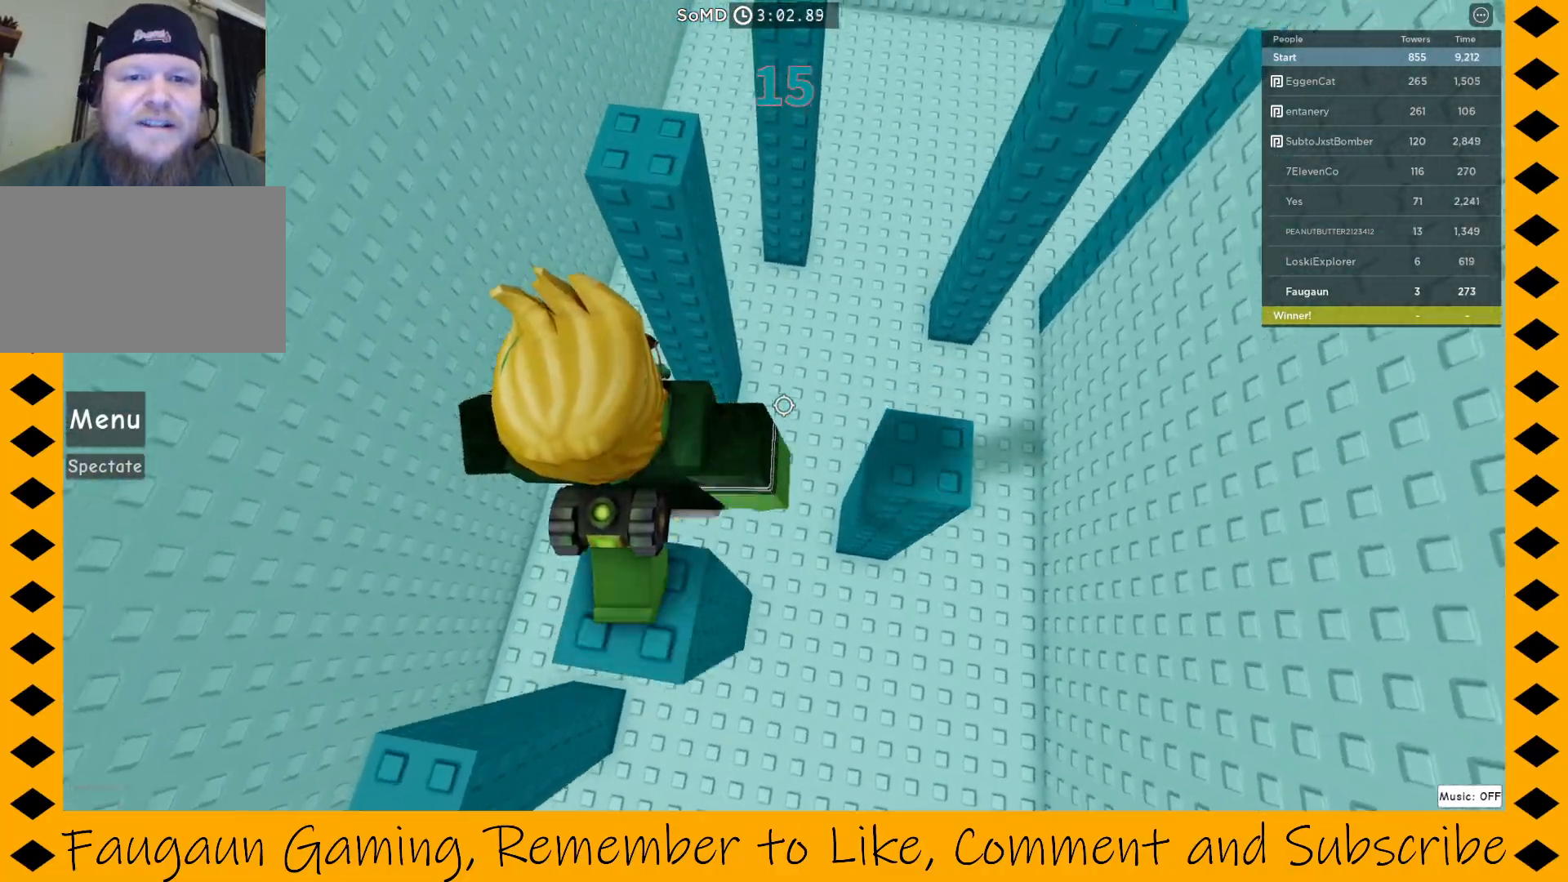
{"keys": [], "mouse": ["right"], "events": [[150, "space", "up"], [467, "w", "up"]]}
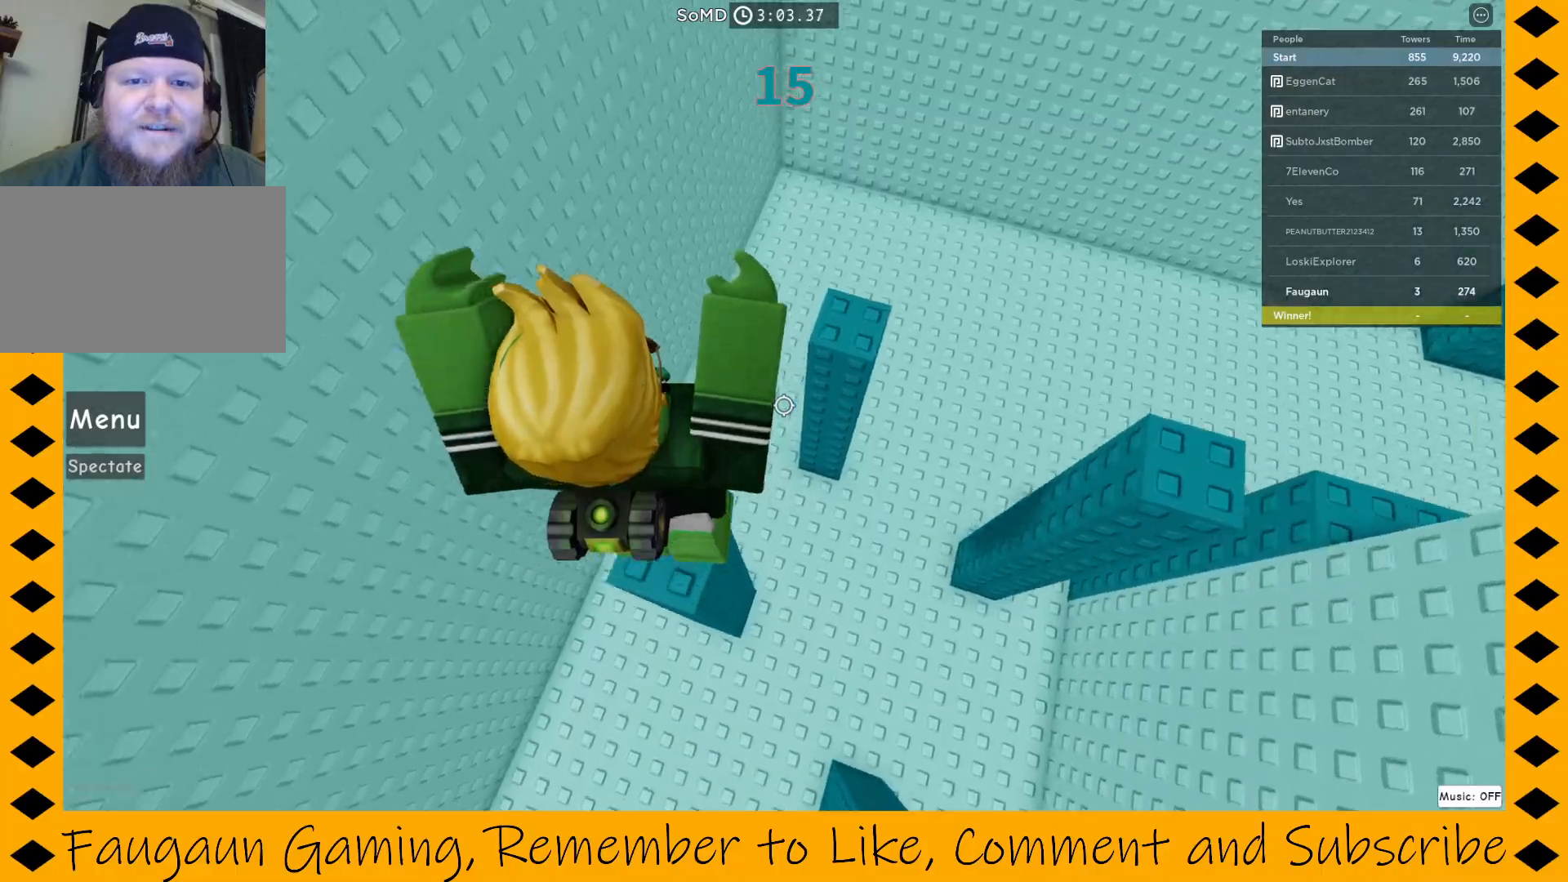
{"keys": ["w"], "mouse": ["right"], "events": [[200, "w", "down"], [250, "space", "down"], [350, "space", "up"]]}
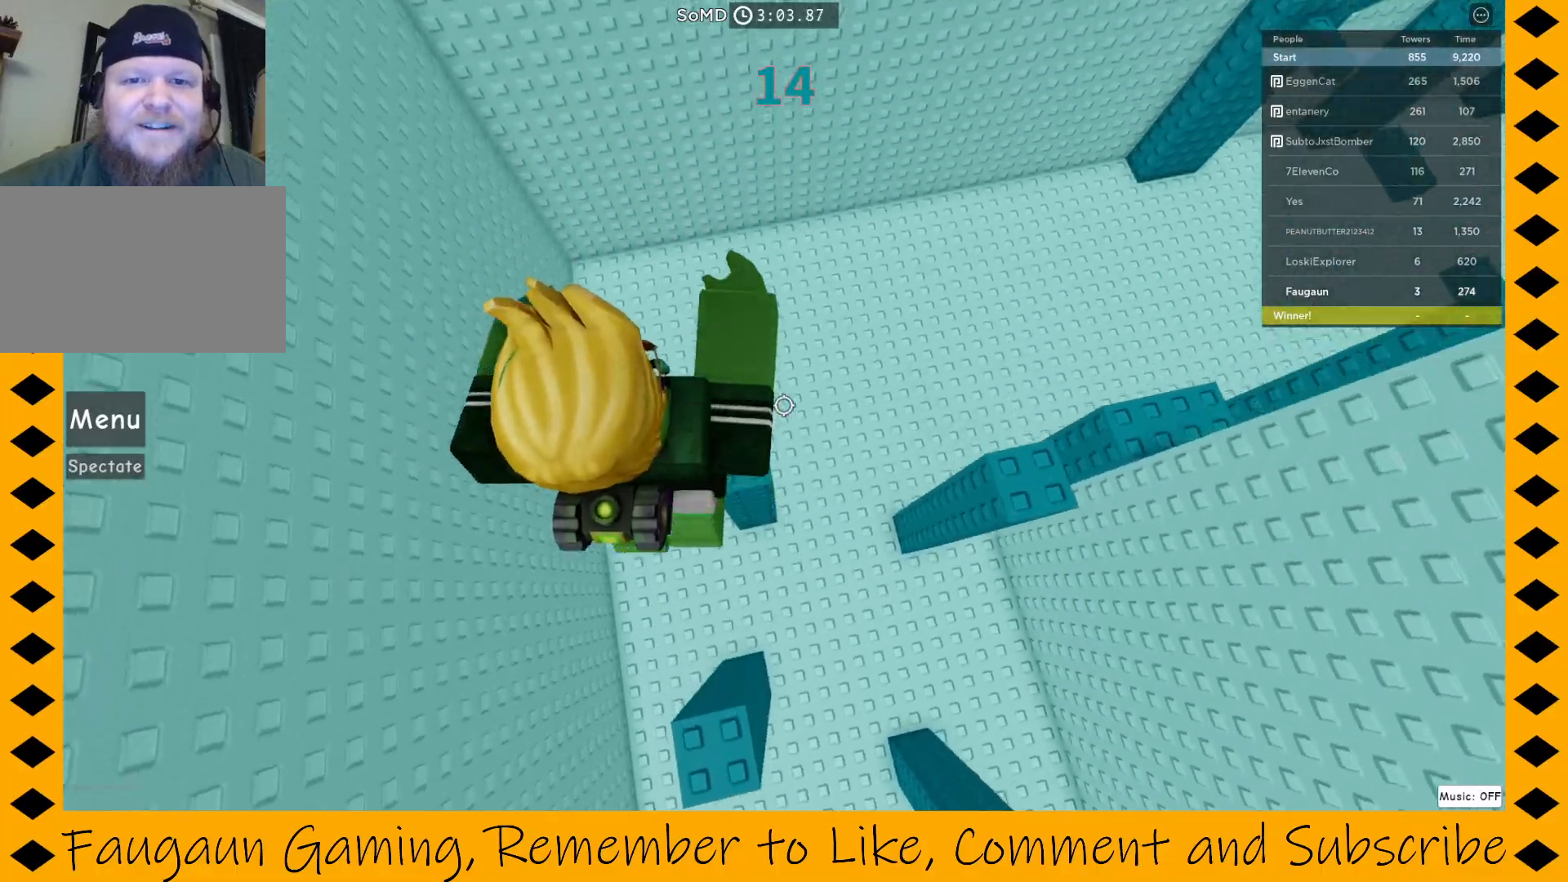
{"keys": [], "mouse": ["right"], "events": [[233, "w", "up"]]}
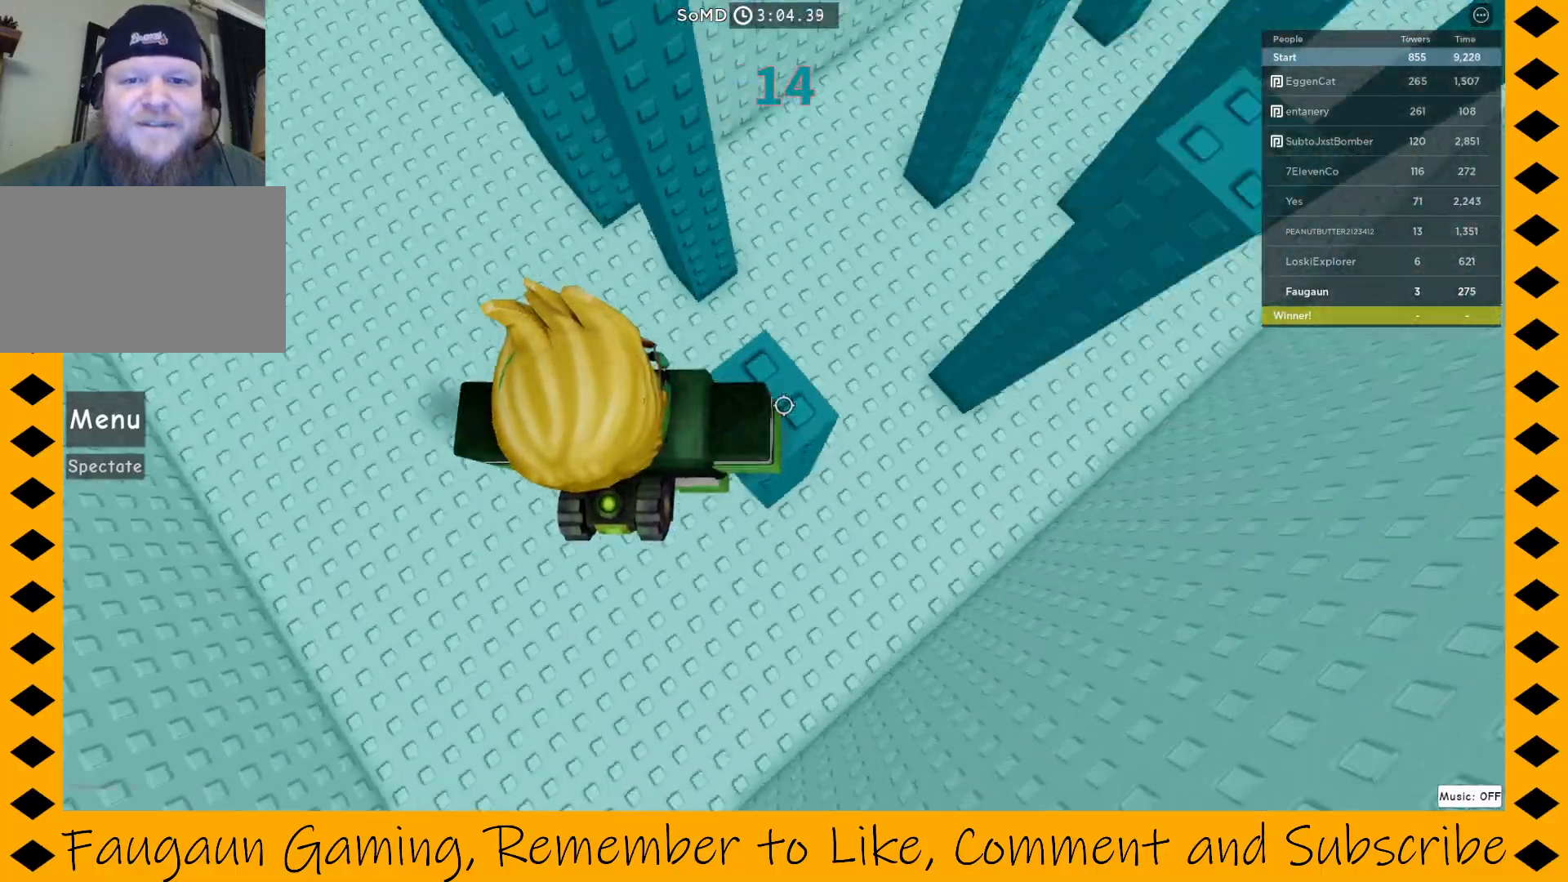
{"keys": ["w"], "mouse": ["right"], "events": [[150, "w", "down"], [333, "space", "down"], [467, "space", "up"]]}